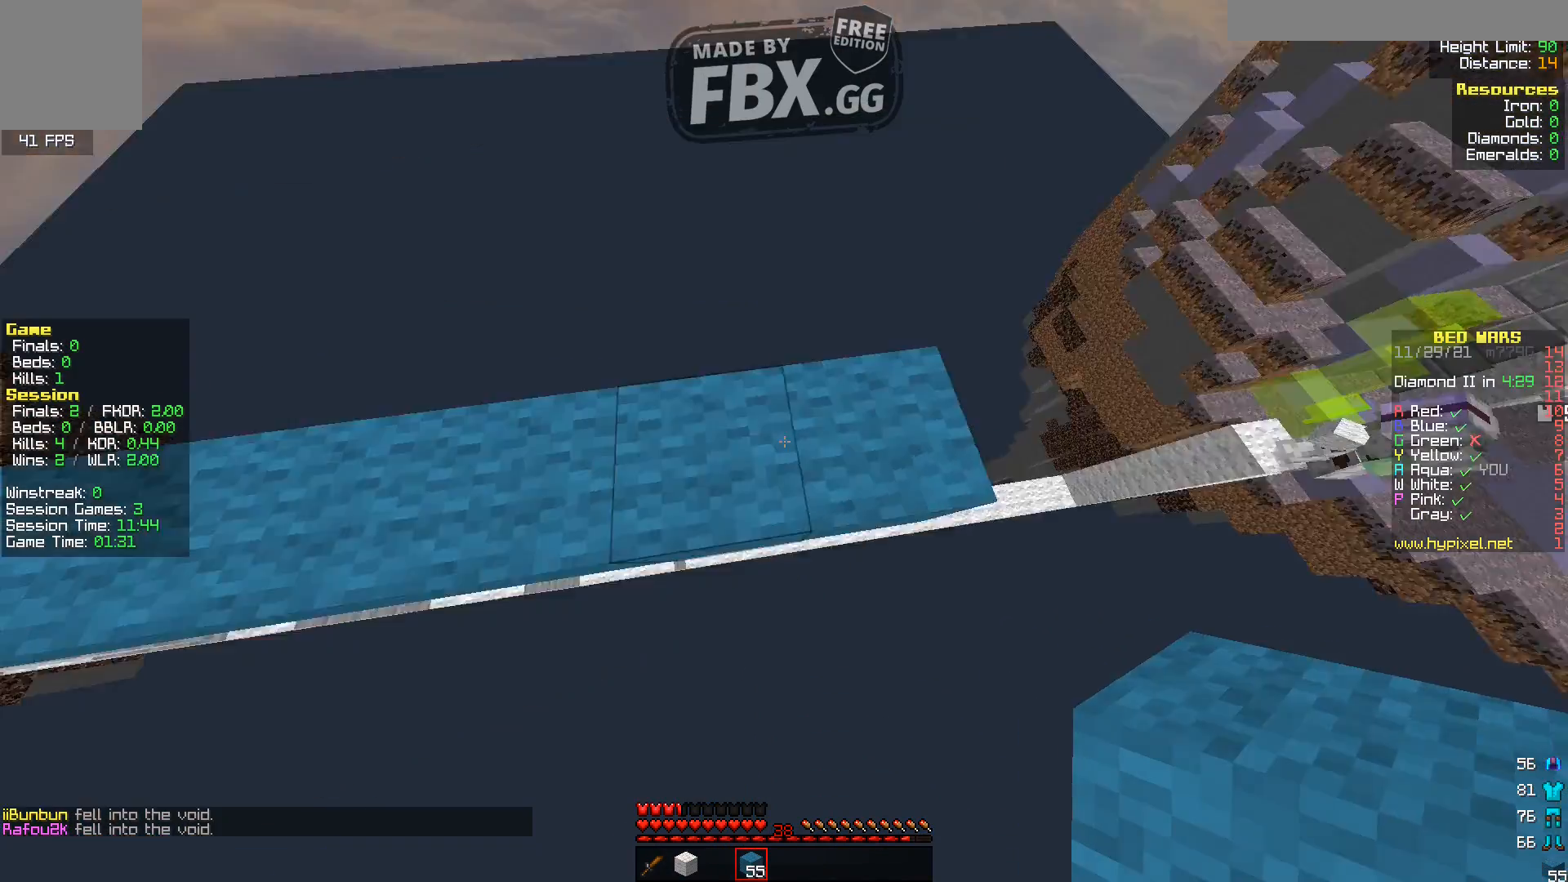
Gameplay with keyboard; each line is a JSON object with the keys held at the frame after it. "events" lists presses ("down") and releases ("up") of "a", "d", "s" and "w" between this image and that frame as [ms after this image, input, new state], when the widget could be followed in between. No other keys are recorded. Mouse input is not recorded.
{"keys": ["d", "s"], "events": [[80, "s", "up"], [320, "s", "down"]]}
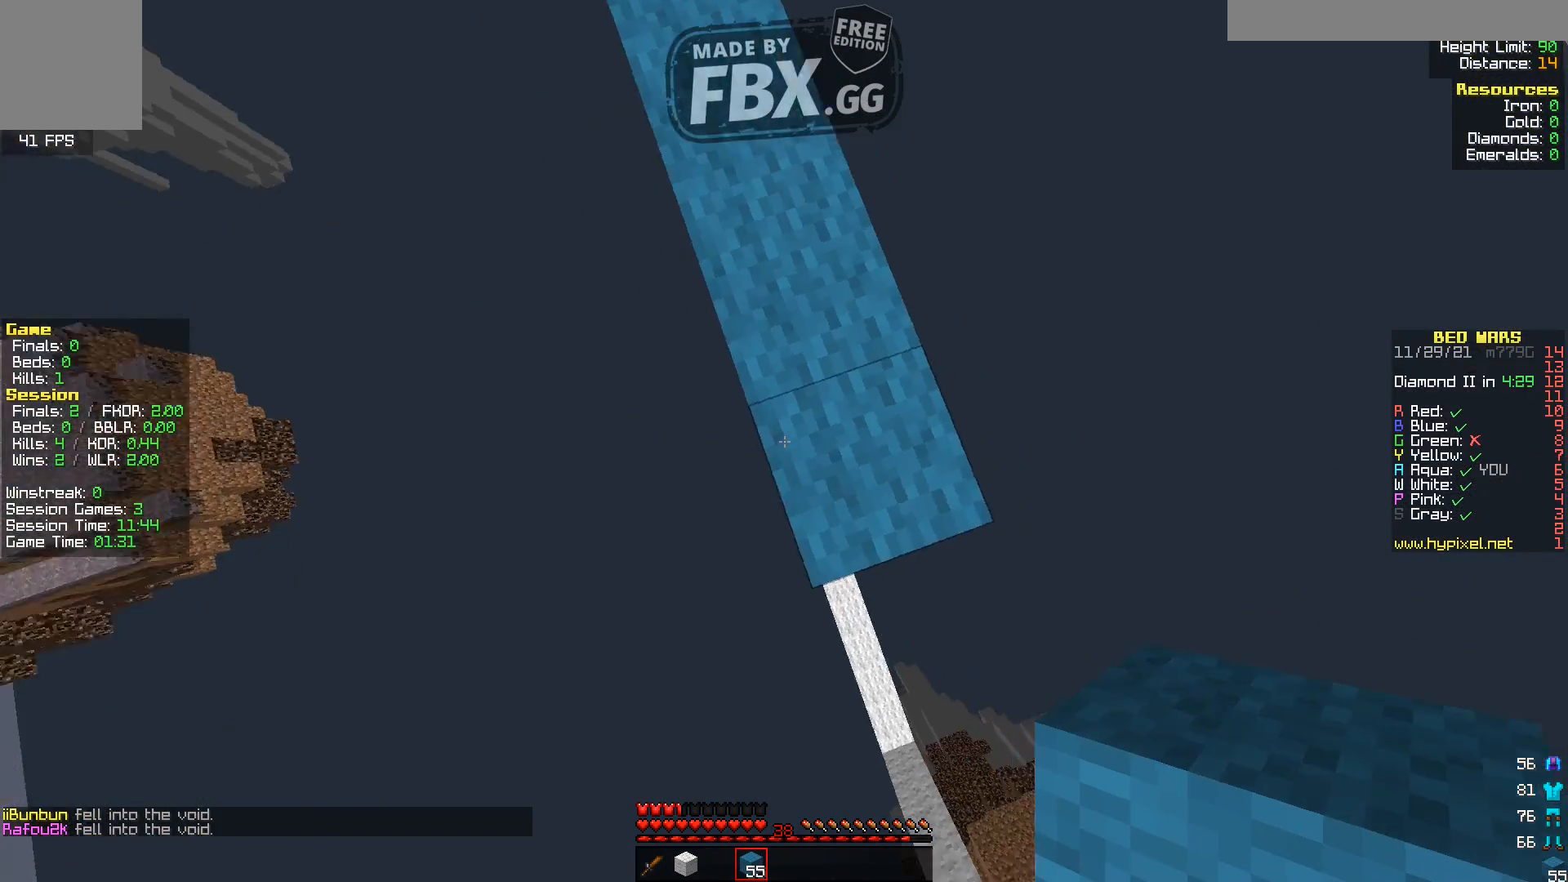
{"keys": ["d", "s"], "events": []}
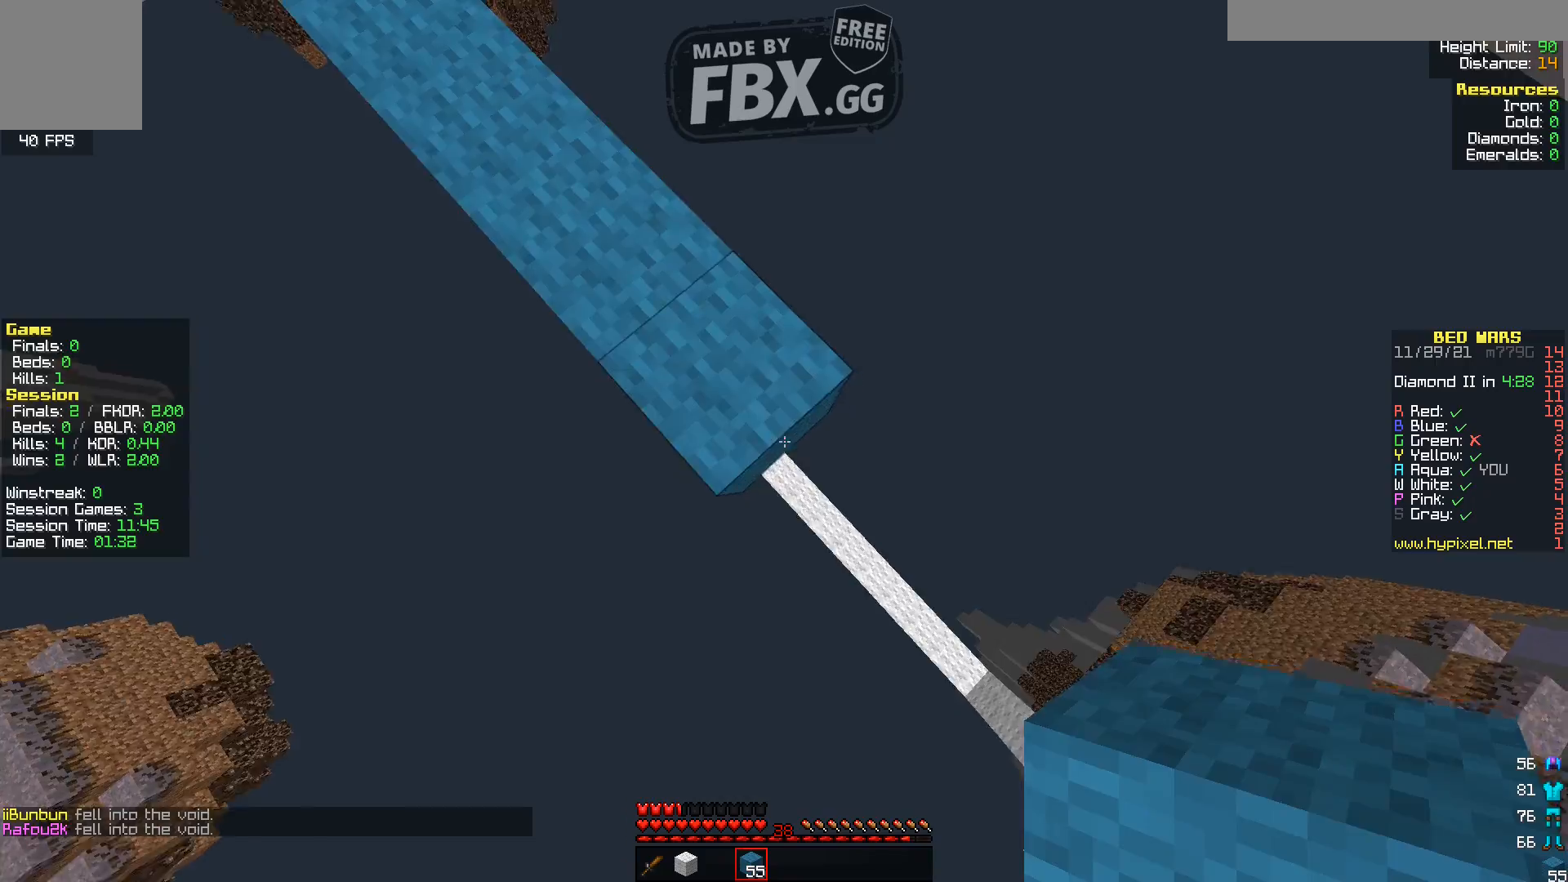
{"keys": ["d", "s"], "events": []}
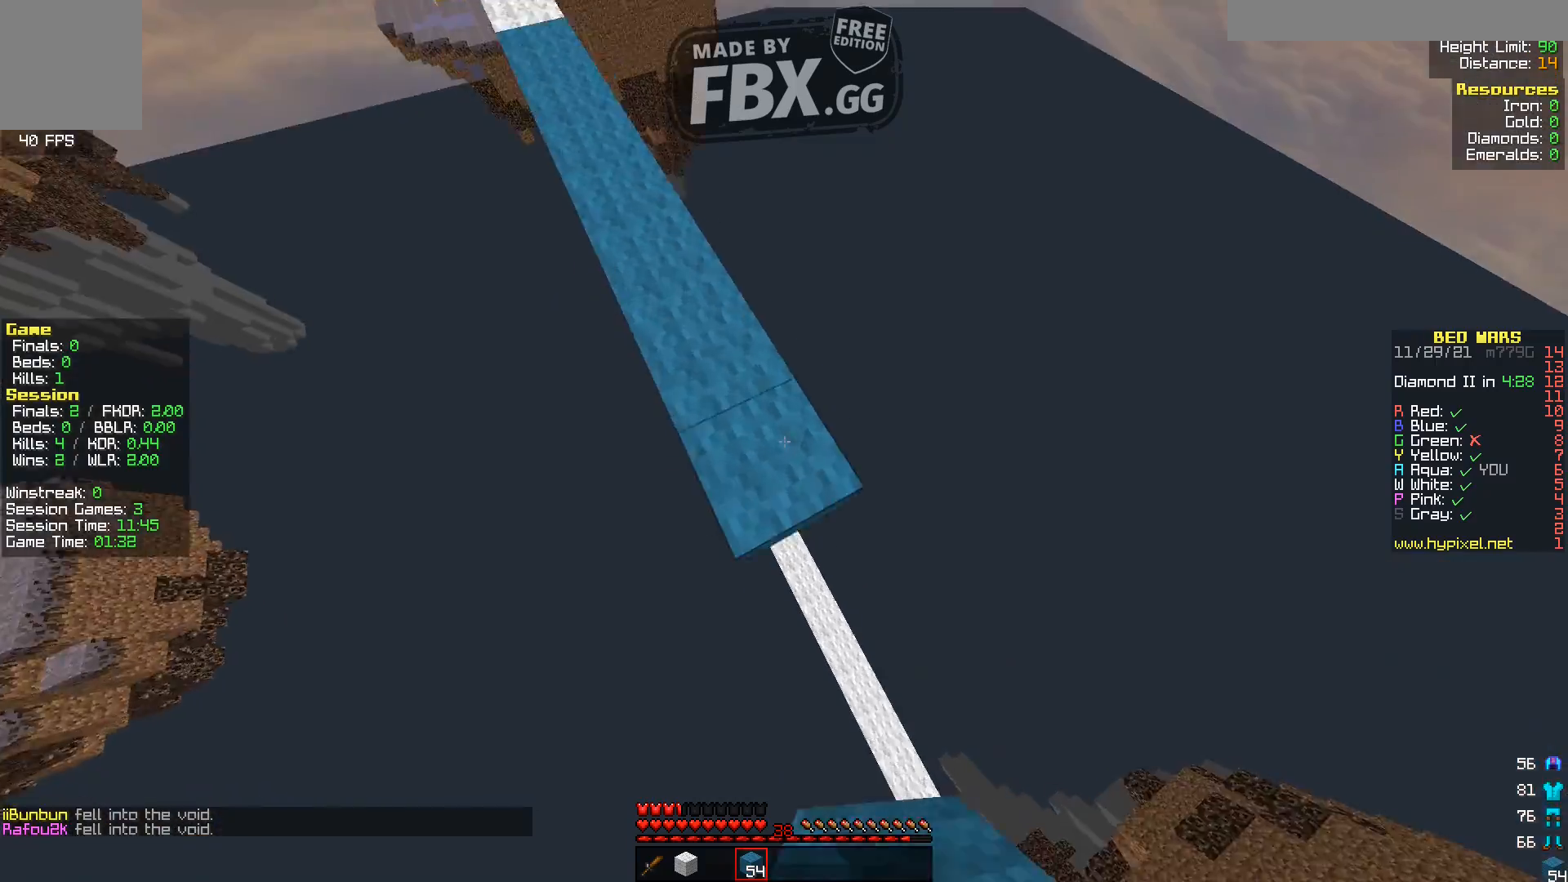
{"keys": ["d", "s"], "events": [[360, "a", "down"], [440, "a", "up"]]}
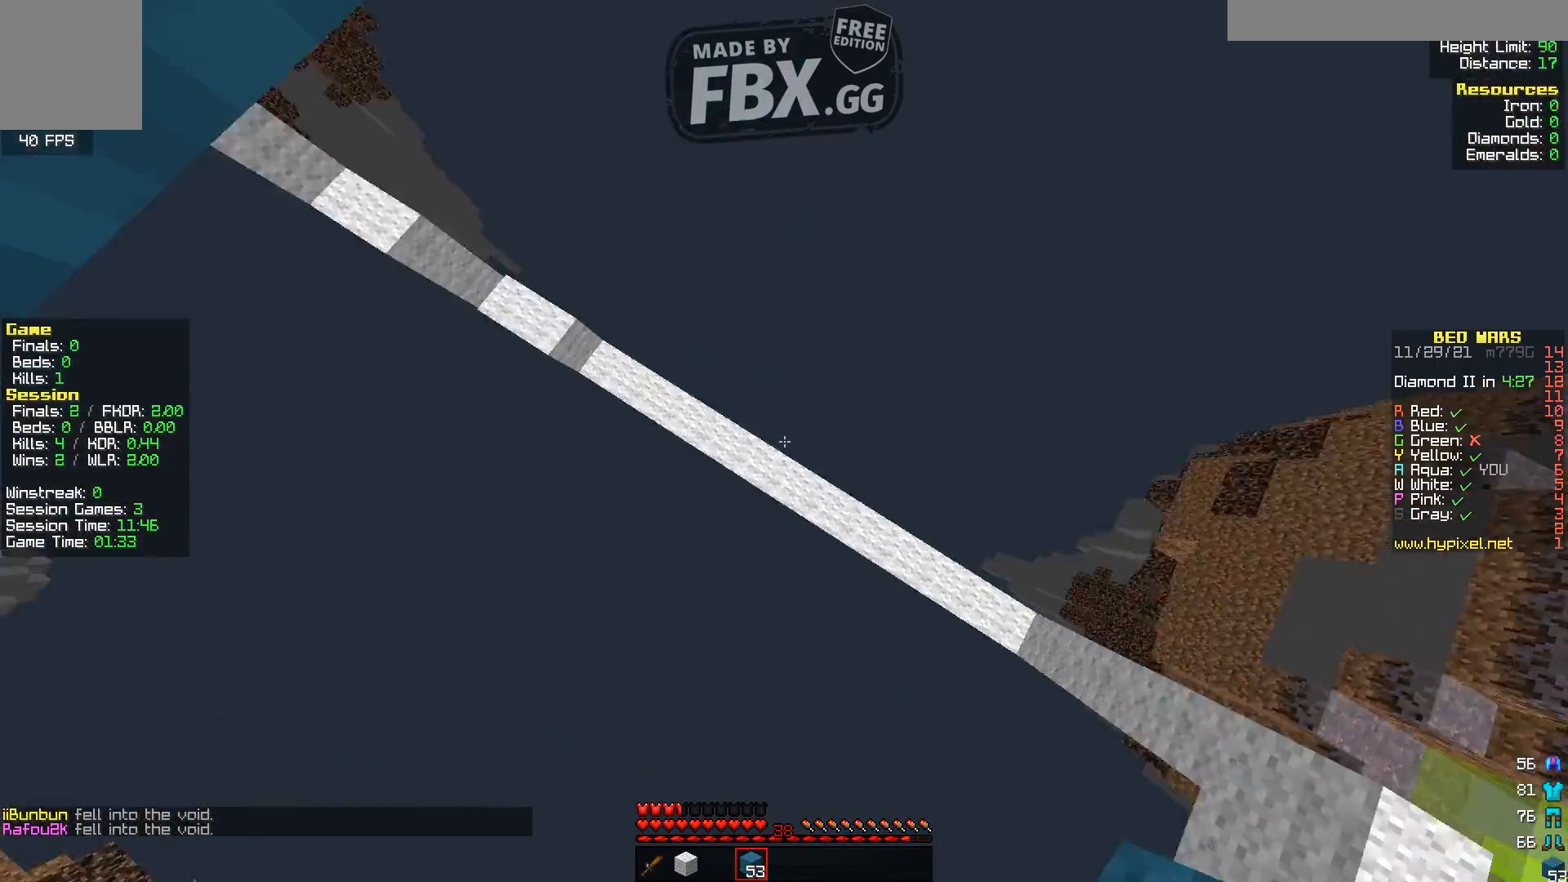
{"keys": ["w"], "events": [[40, "d", "up"], [80, "s", "up"], [400, "w", "down"]]}
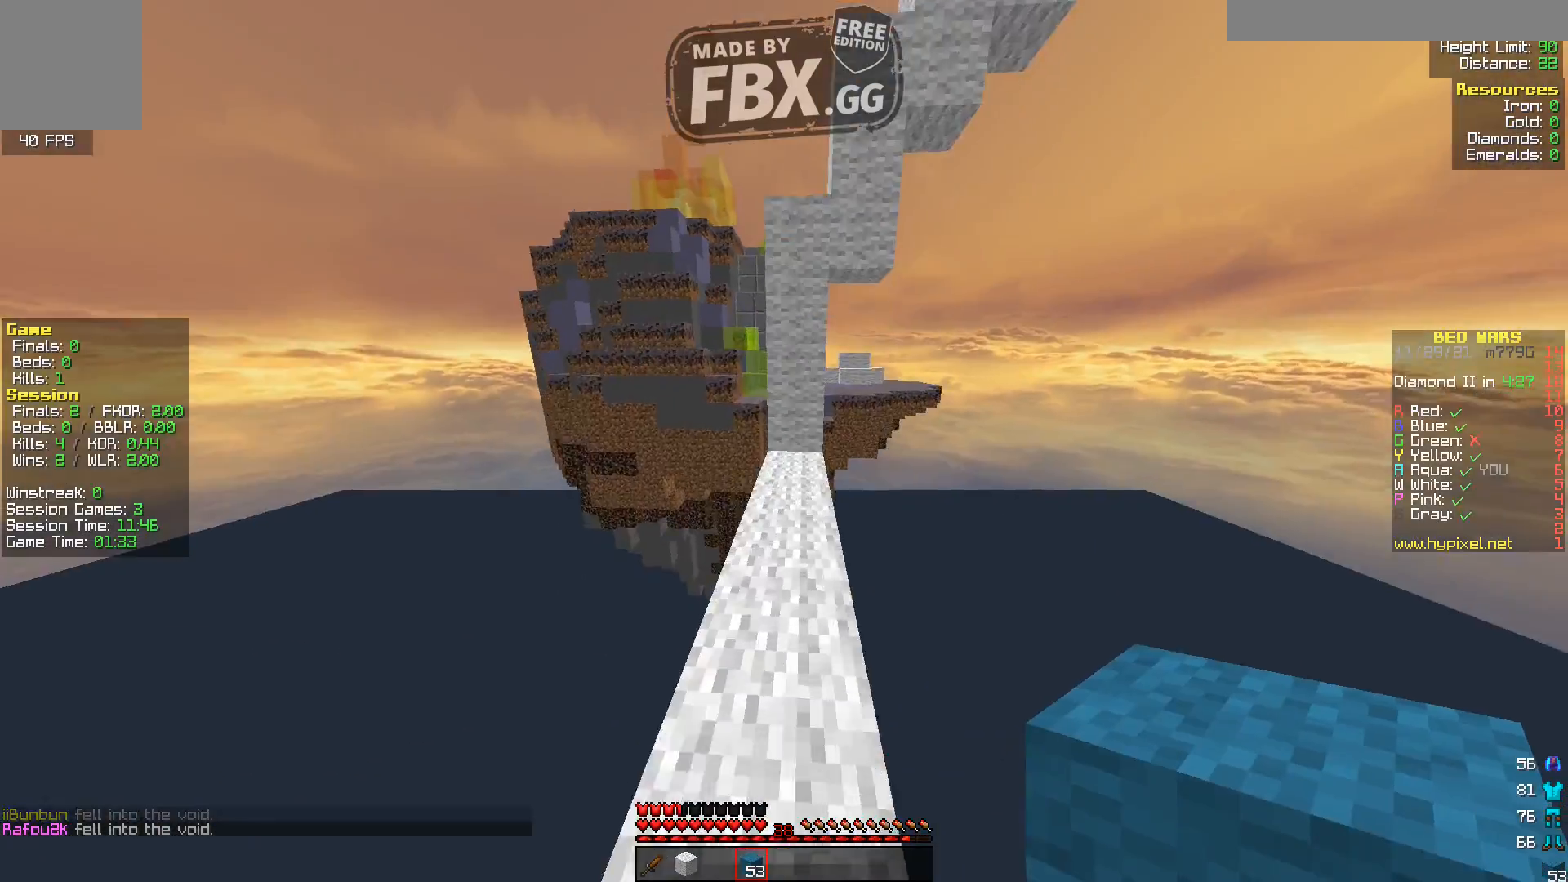
{"keys": ["w"], "events": [[80, "a", "down"], [240, "a", "up"]]}
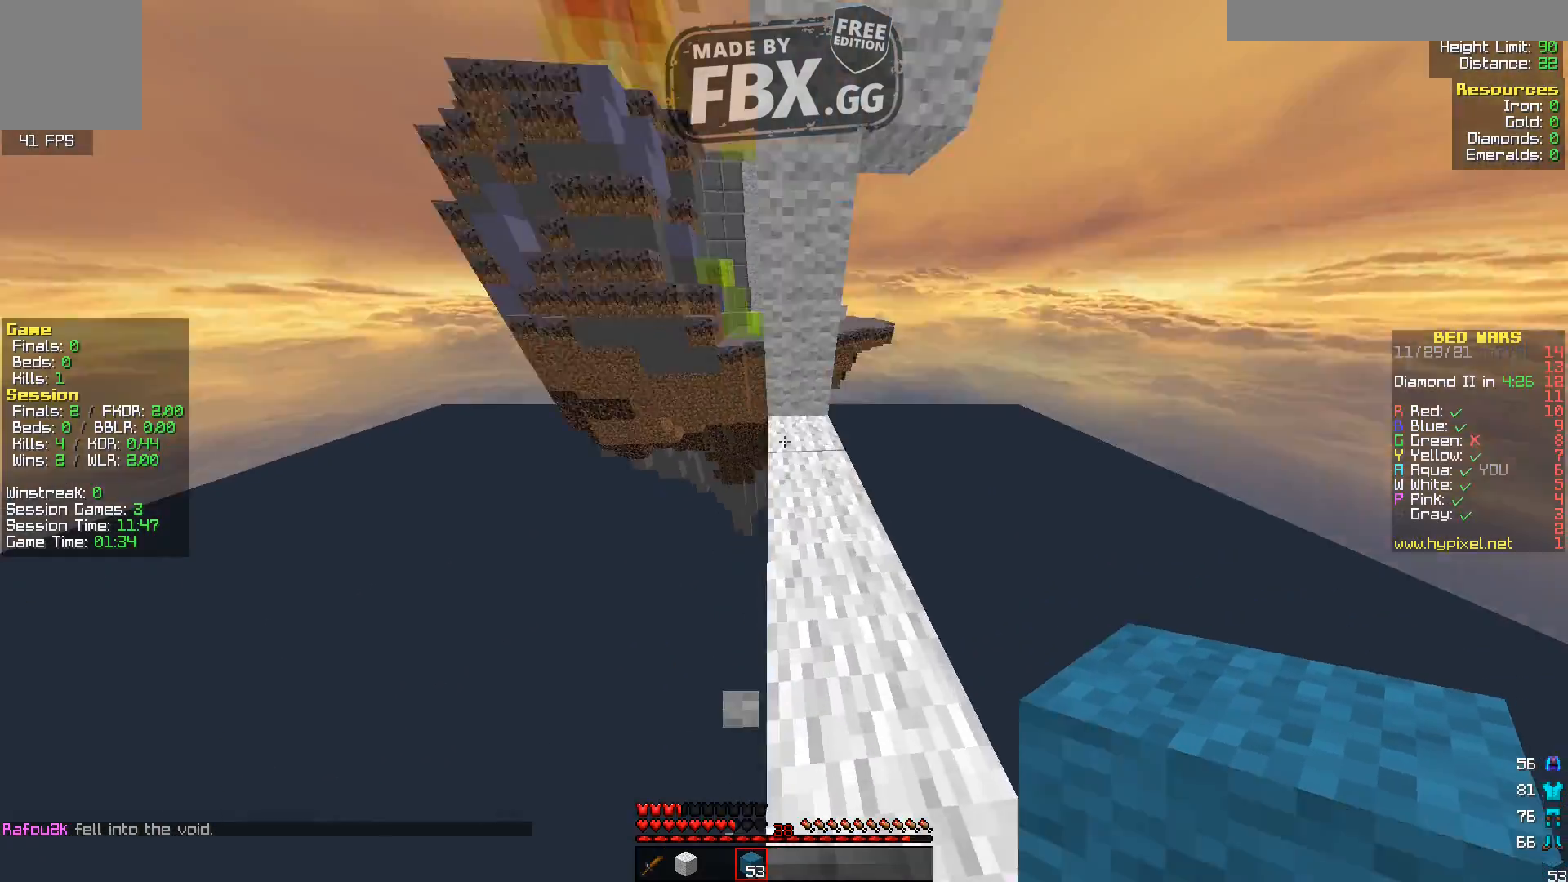
{"keys": ["a", "w"], "events": [[160, "a", "down"]]}
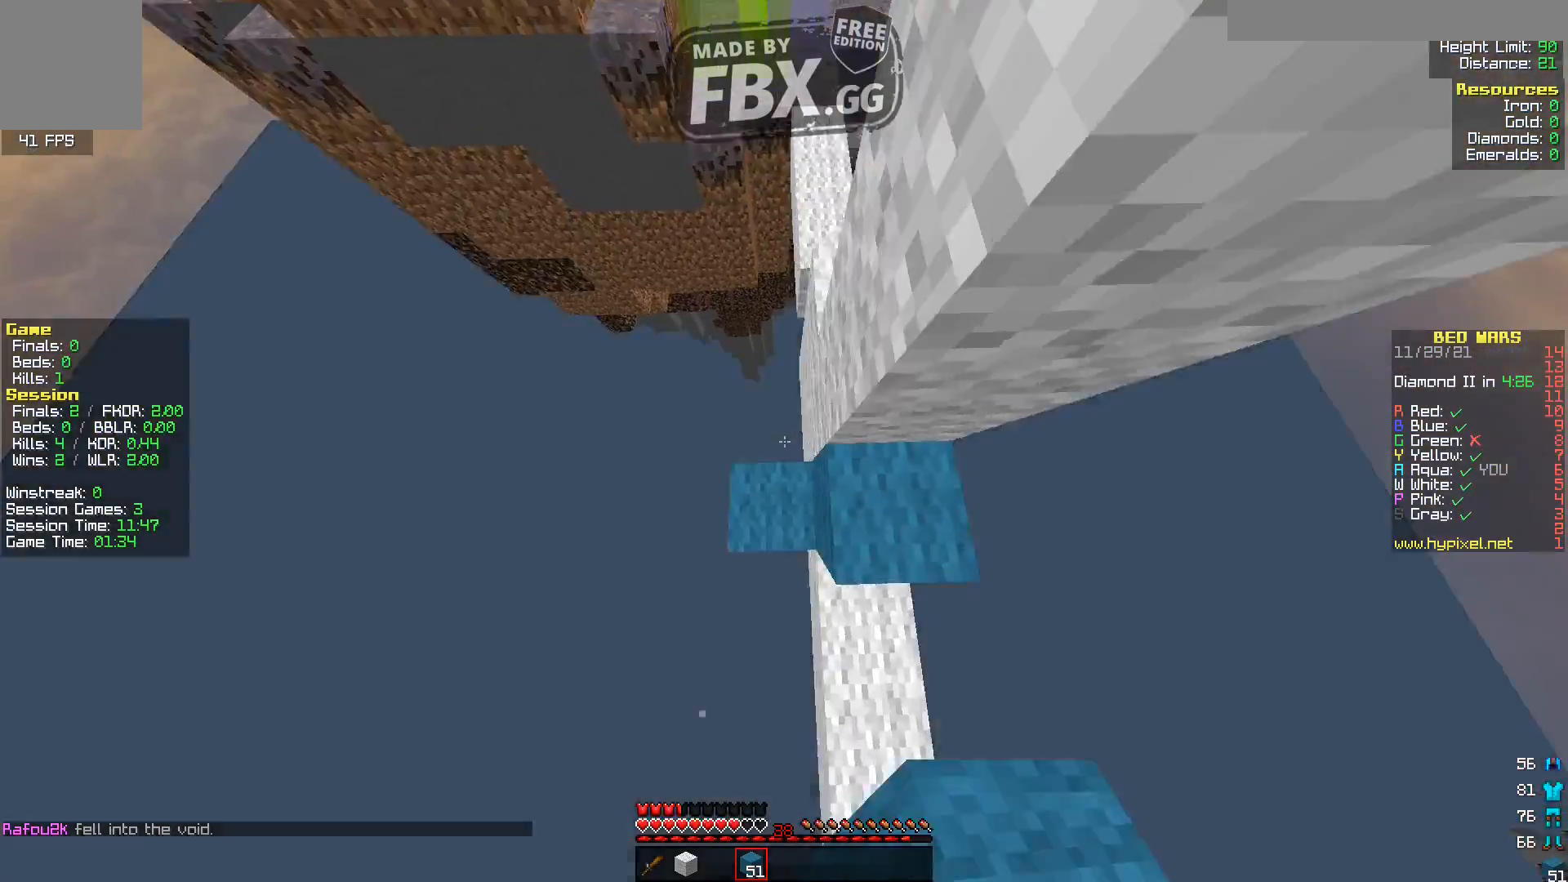
{"keys": ["w"], "events": [[120, "a", "up"]]}
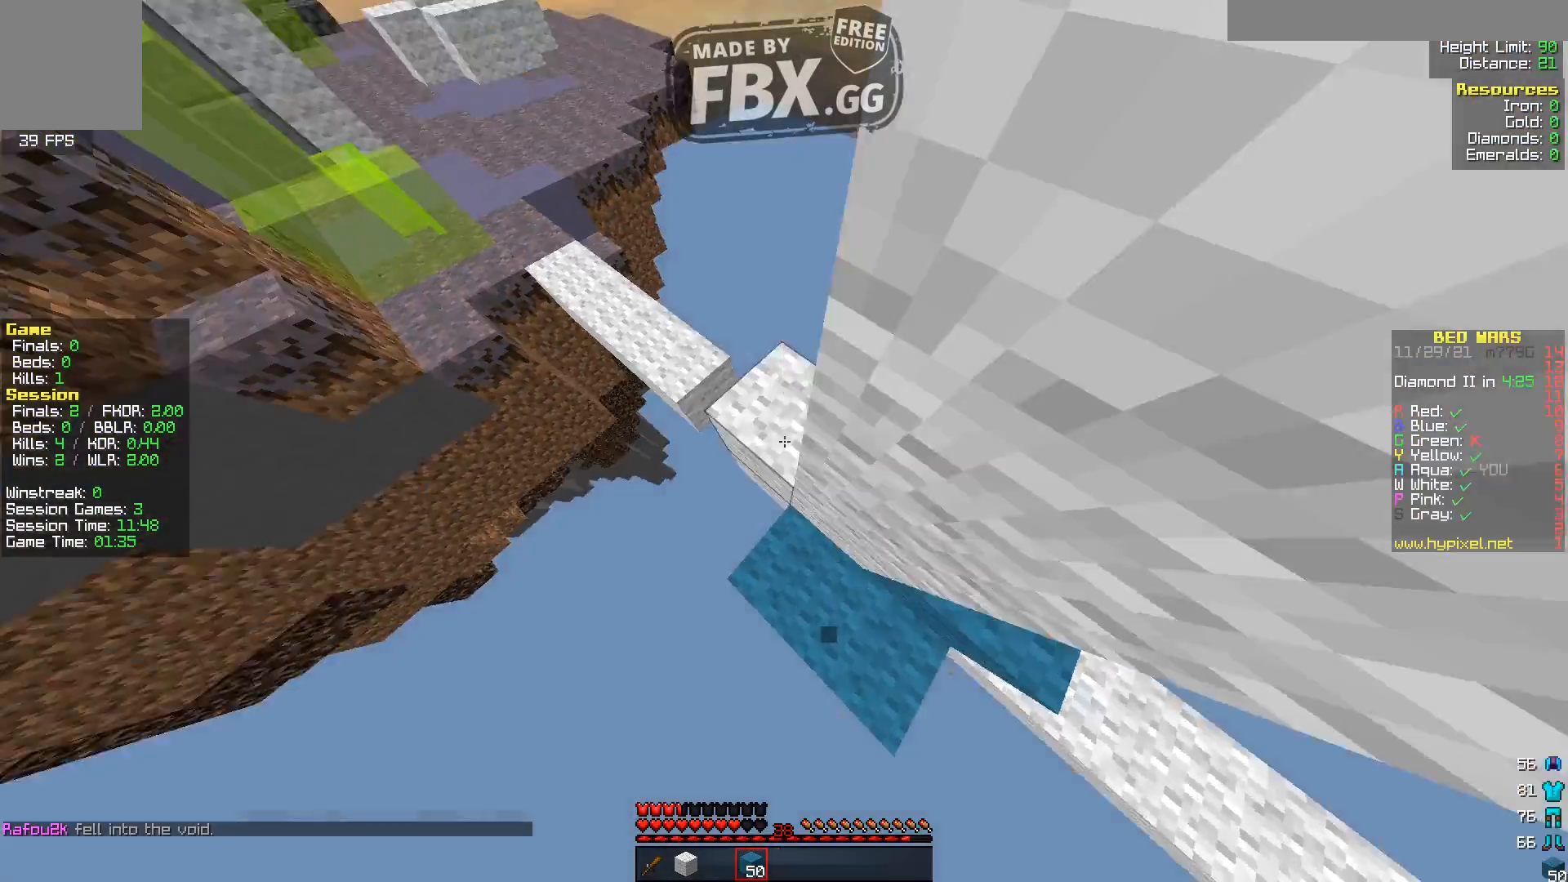
{"keys": ["a", "w"], "events": [[40, "a", "down"], [240, "a", "up"], [480, "a", "down"]]}
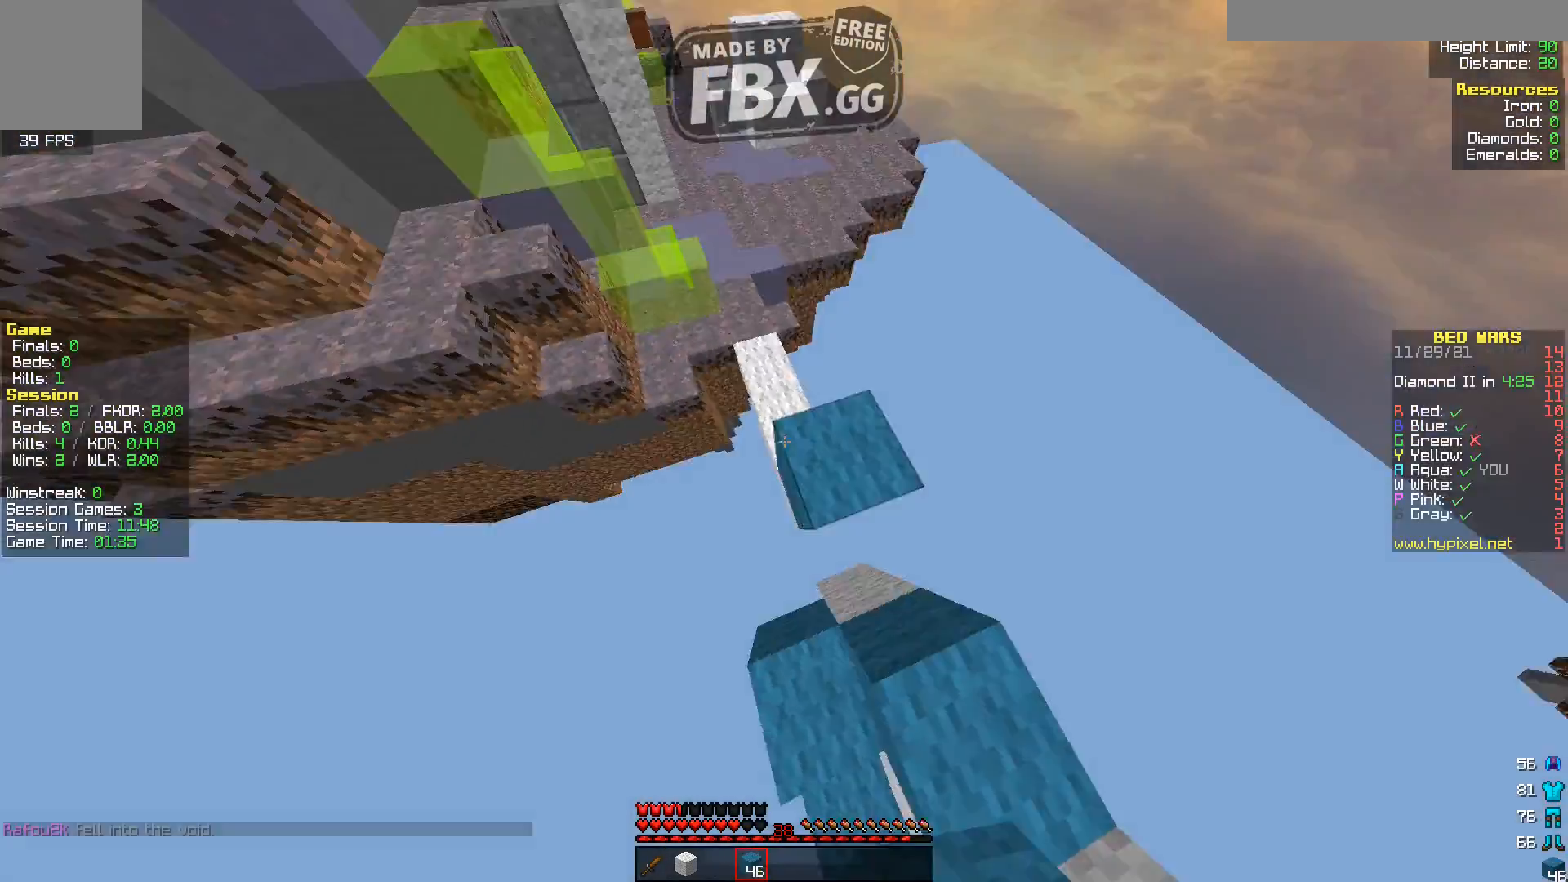
{"keys": ["w"], "events": [[120, "a", "up"]]}
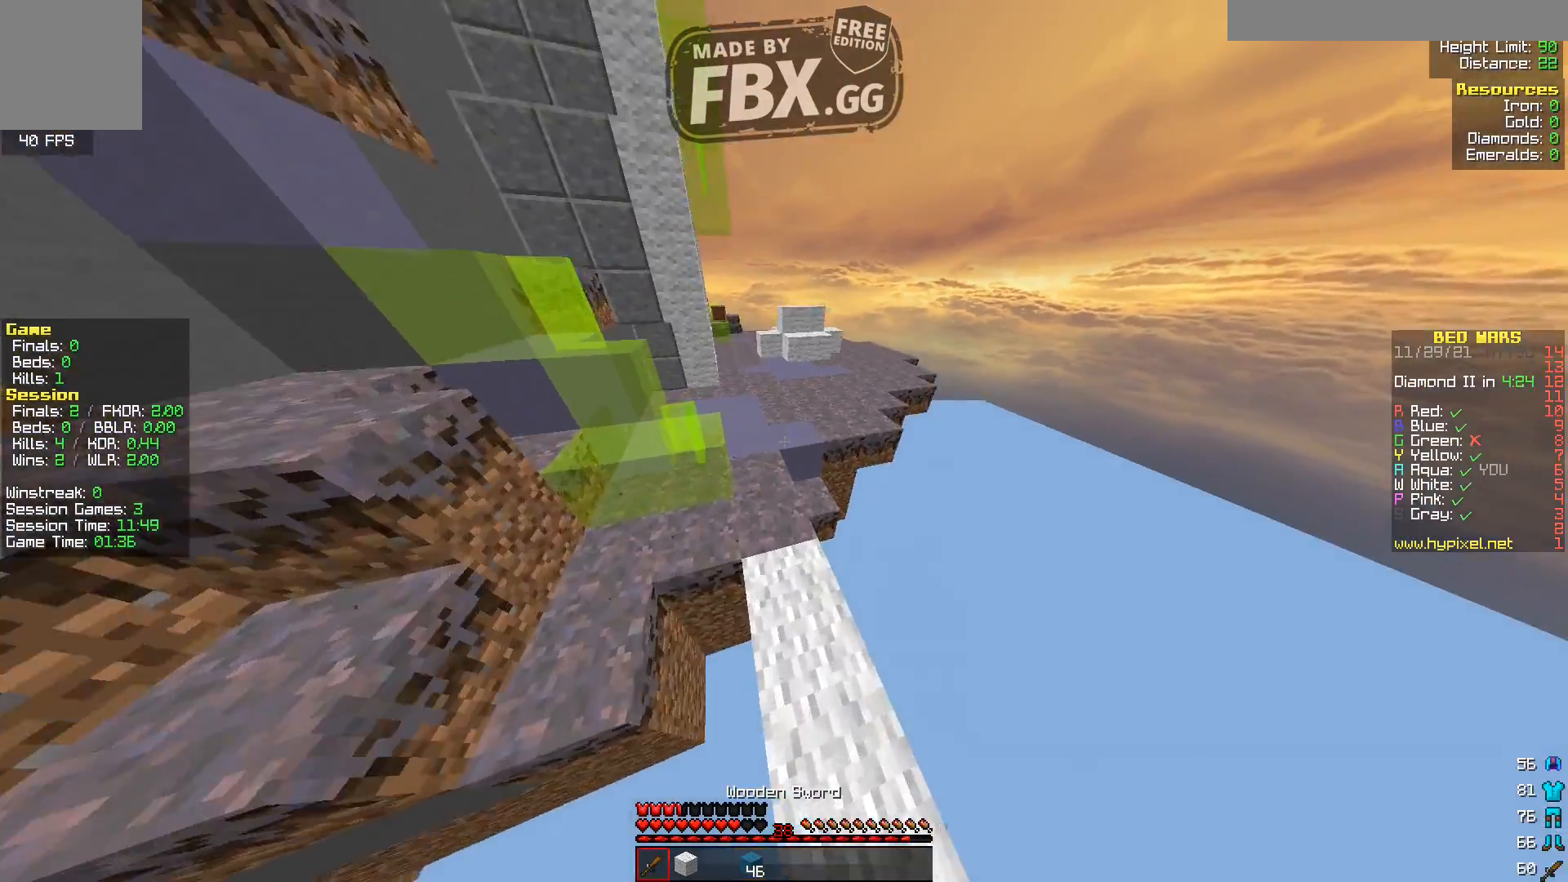
{"keys": ["a", "w"], "events": [[160, "a", "down"]]}
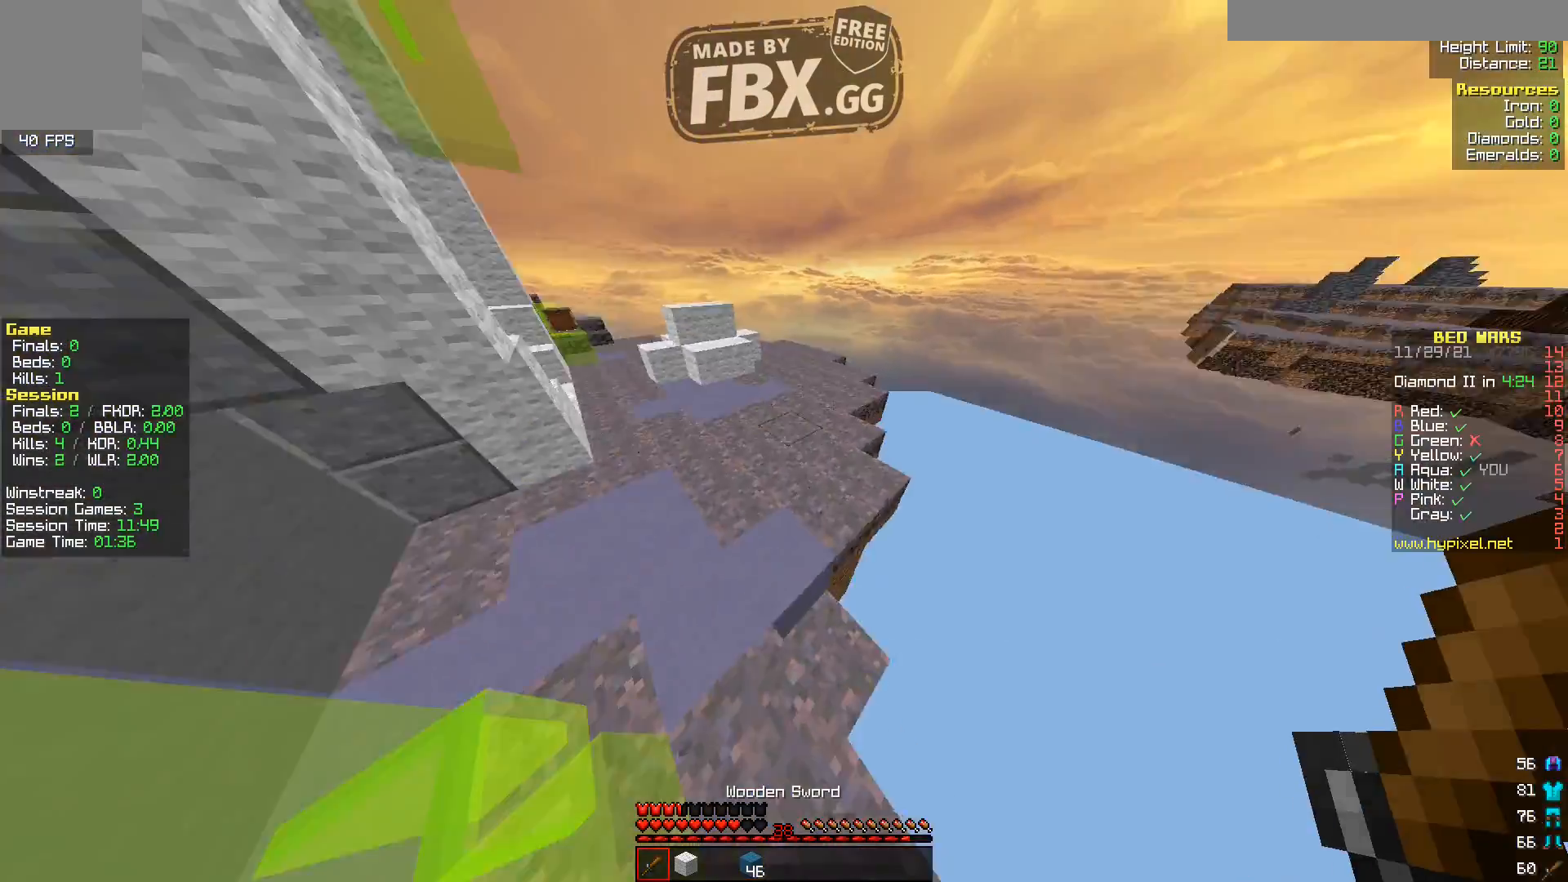
{"keys": ["d", "w"], "events": [[160, "a", "up"], [280, "d", "down"]]}
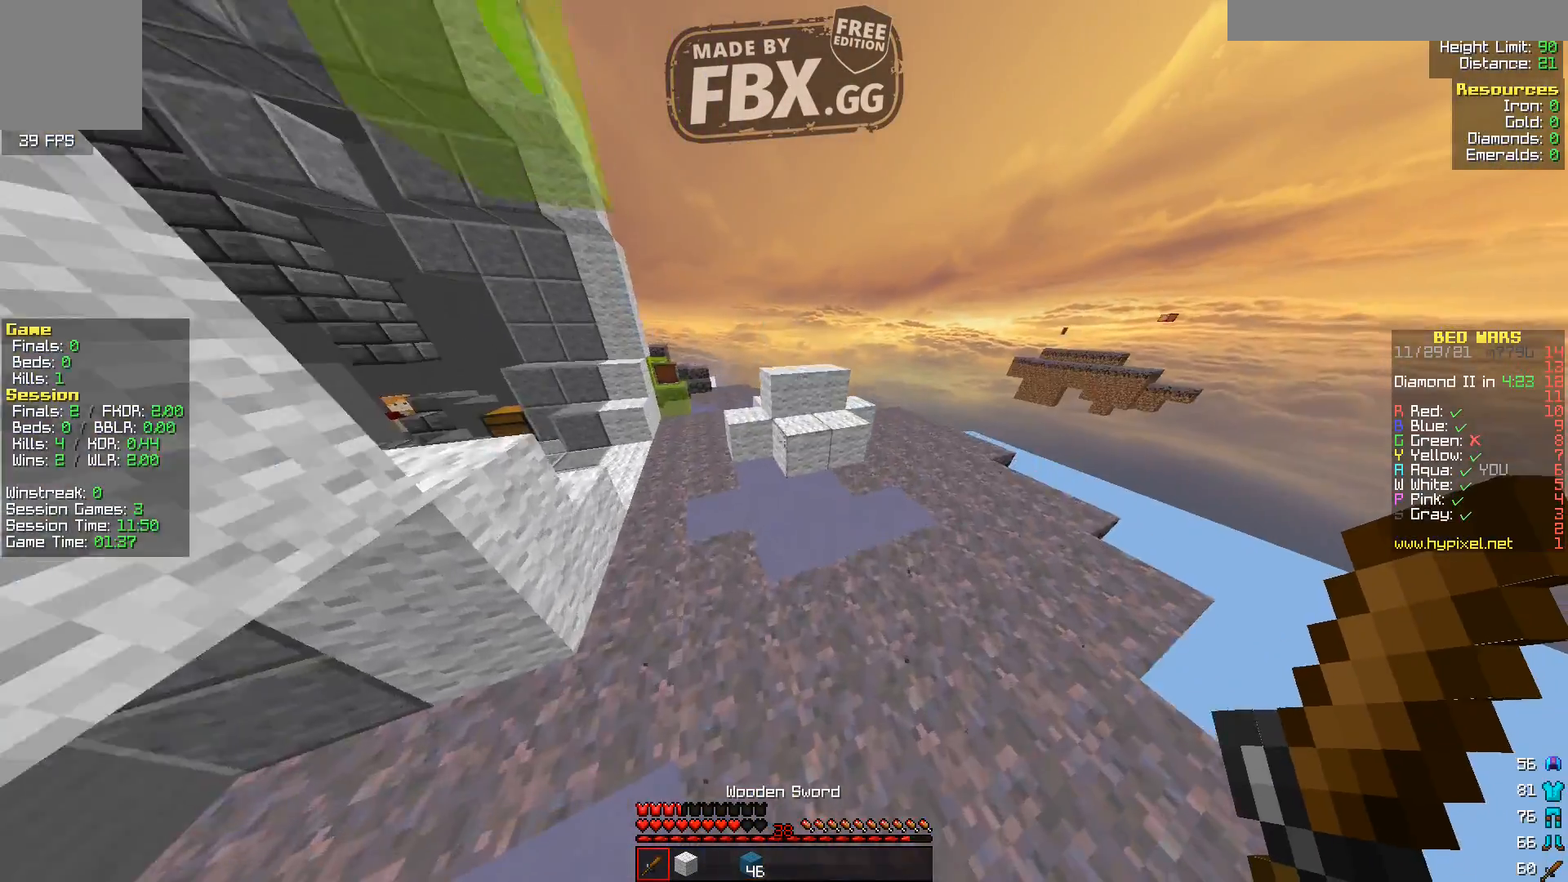
{"keys": ["d", "w"], "events": []}
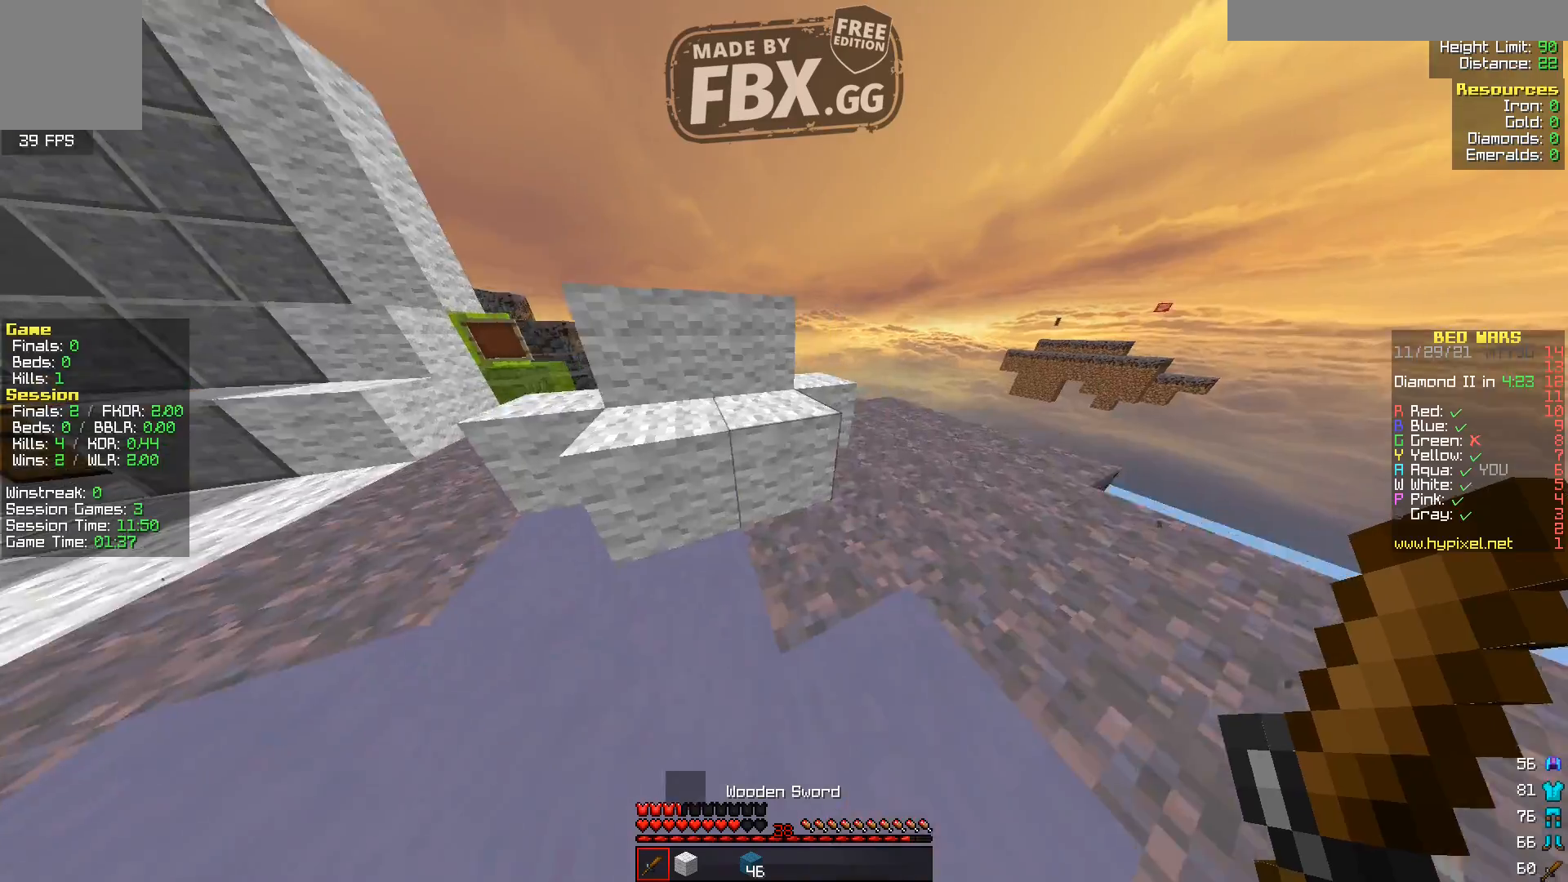
{"keys": ["d", "w"], "events": []}
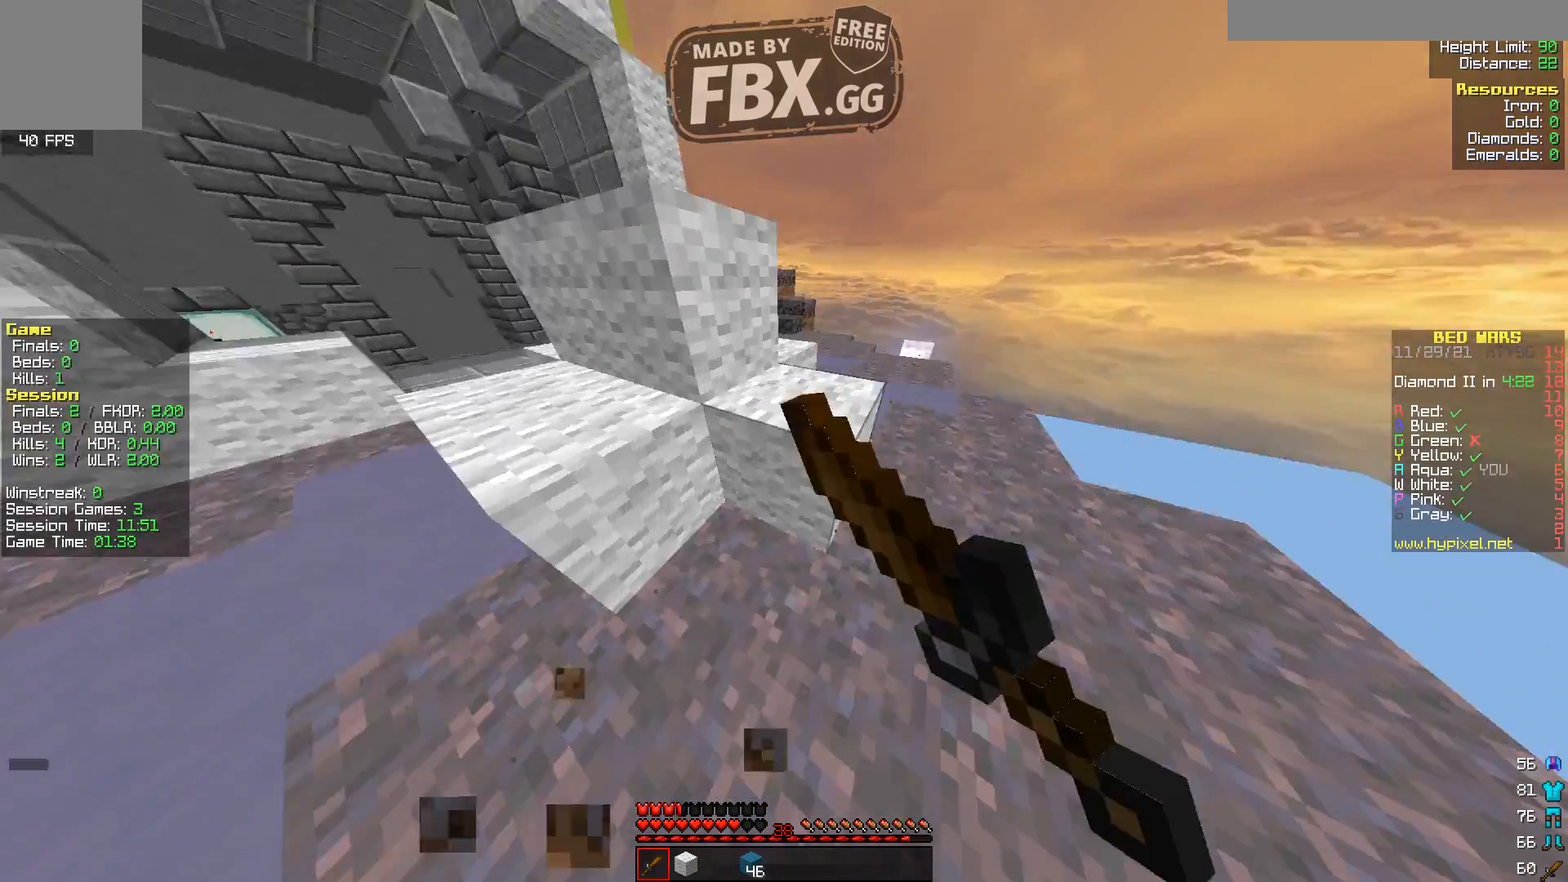
{"keys": ["d", "s"], "events": [[40, "w", "up"], [360, "s", "down"]]}
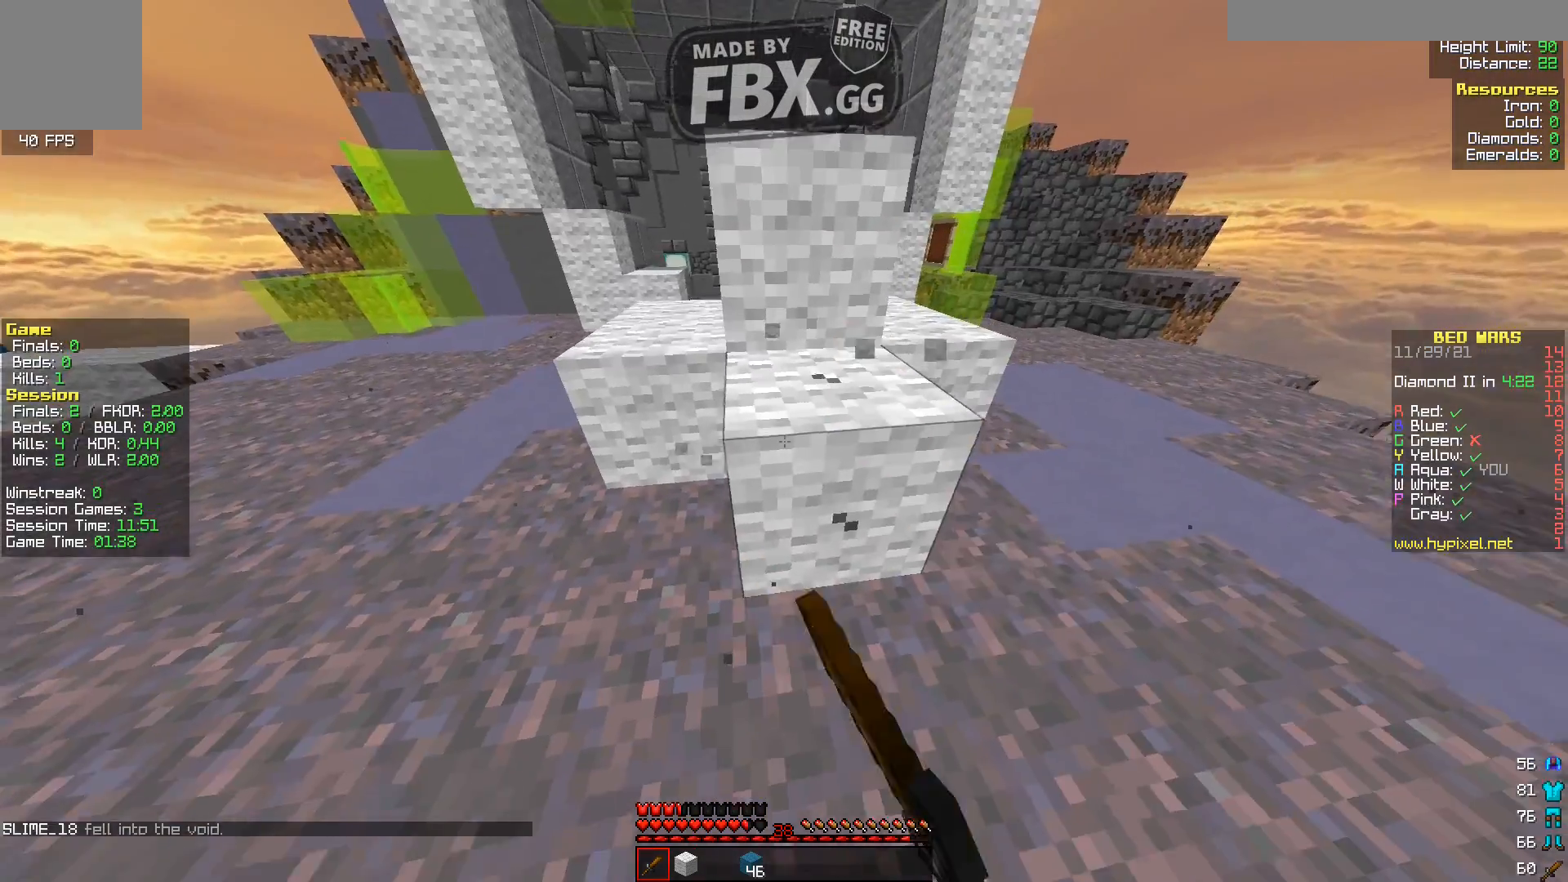
{"keys": ["s"], "events": [[240, "d", "up"]]}
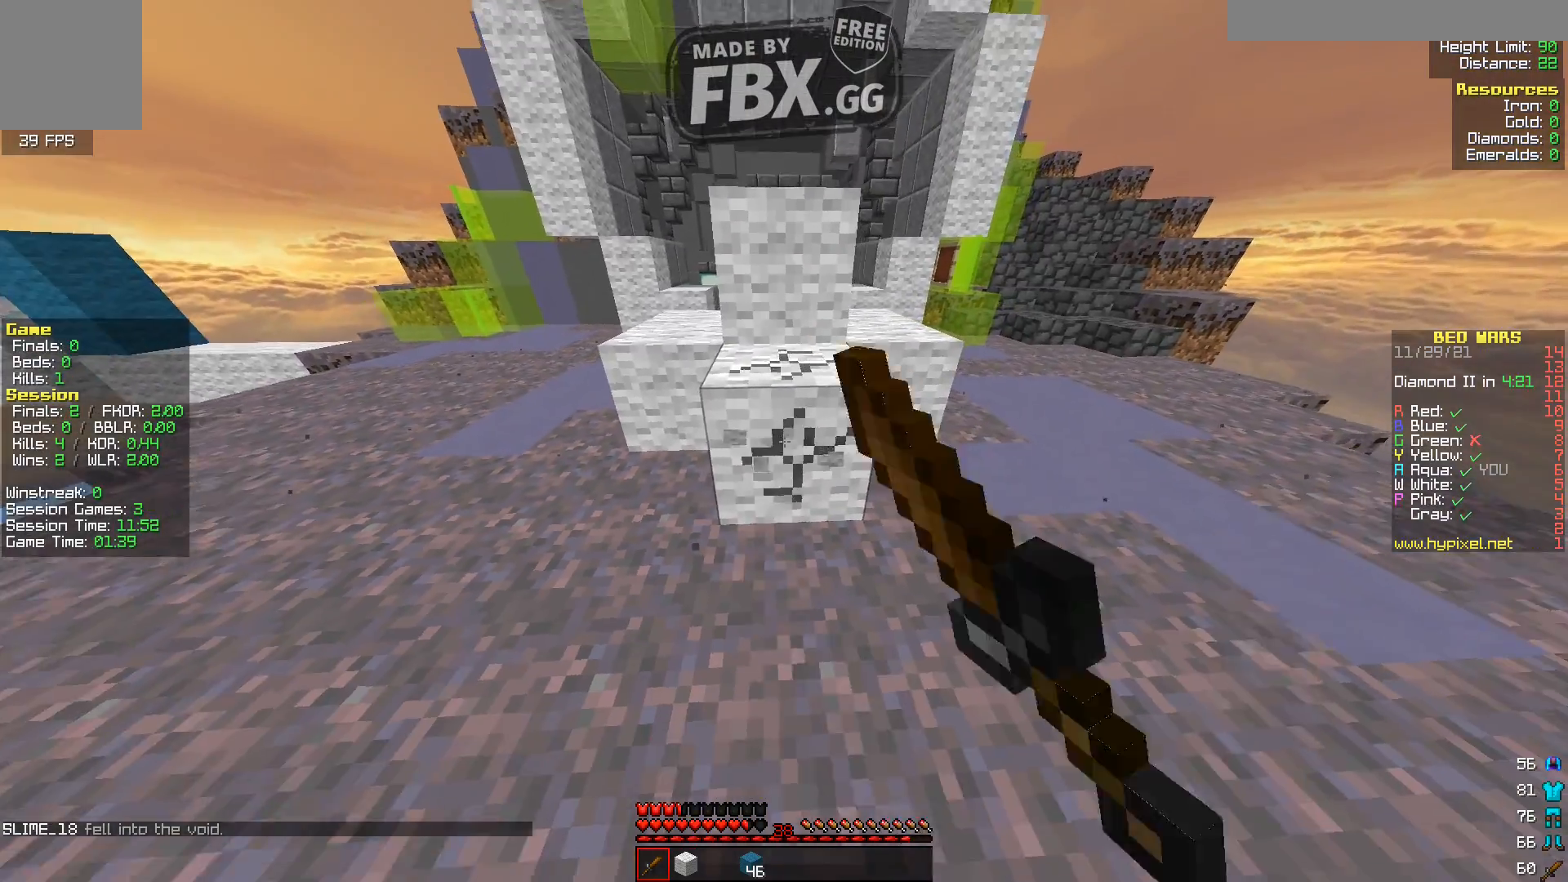
{"keys": [], "events": [[280, "d", "down"], [320, "s", "up"], [440, "d", "up"]]}
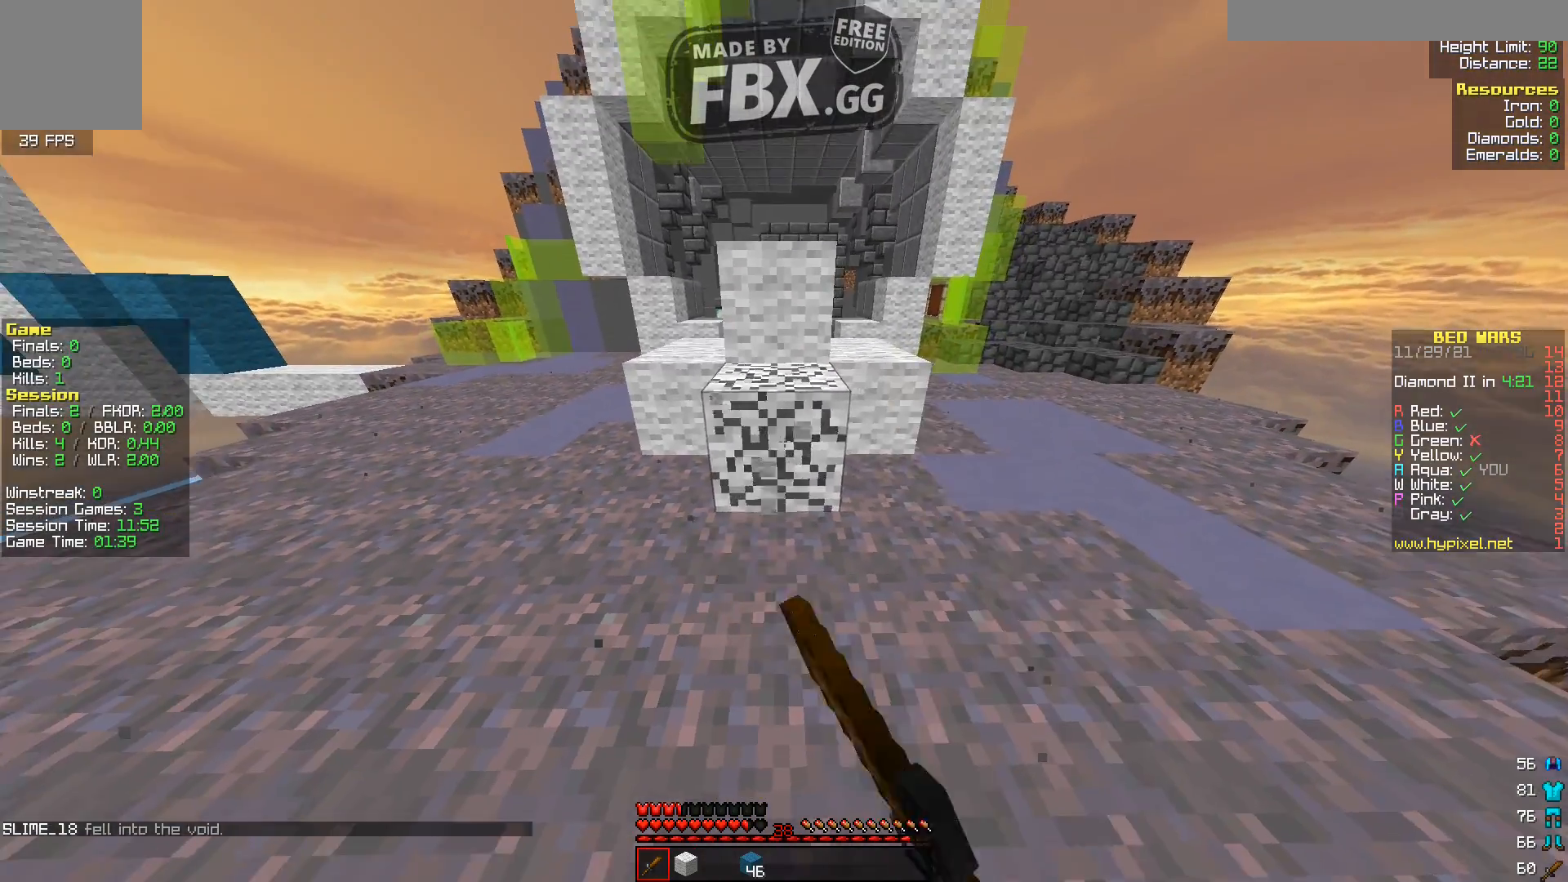
{"keys": [], "events": [[80, "w", "down"], [240, "w", "up"]]}
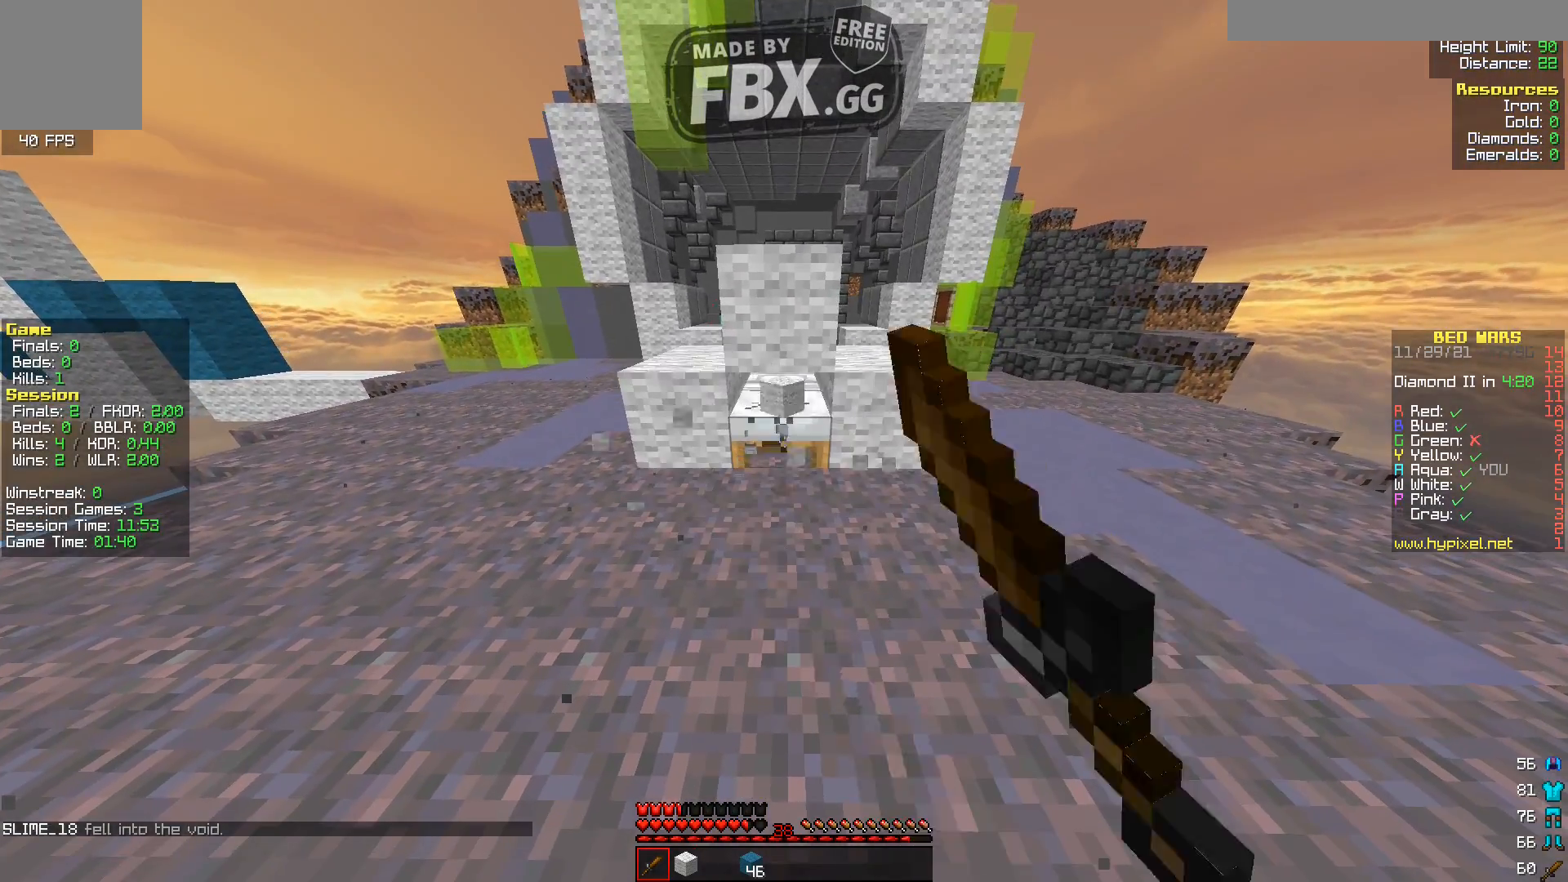
{"keys": [], "events": []}
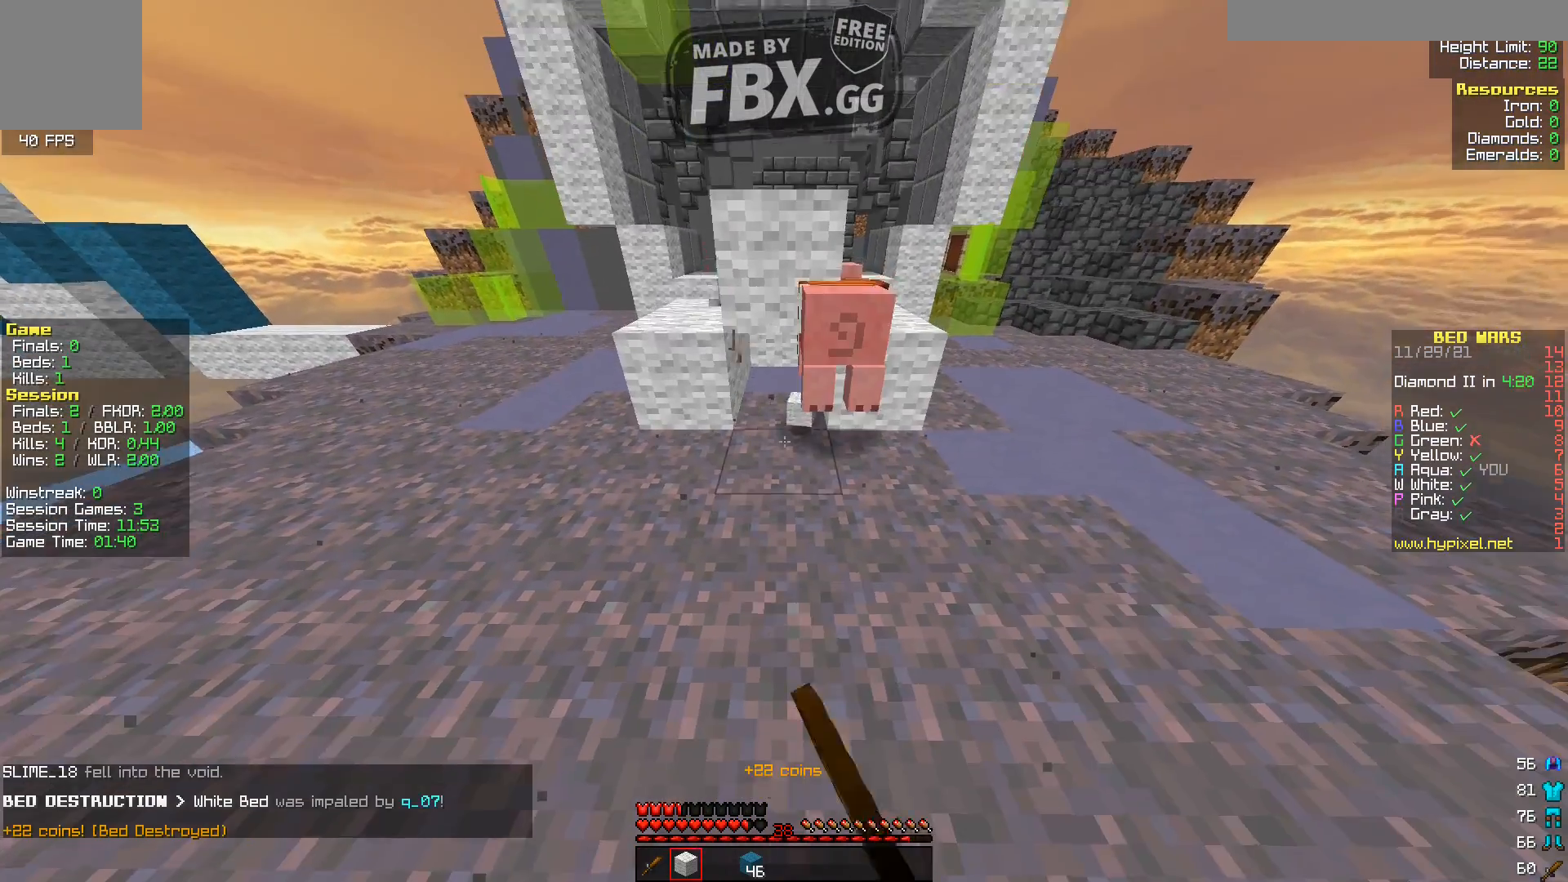
{"keys": ["w"], "events": [[200, "w", "down"]]}
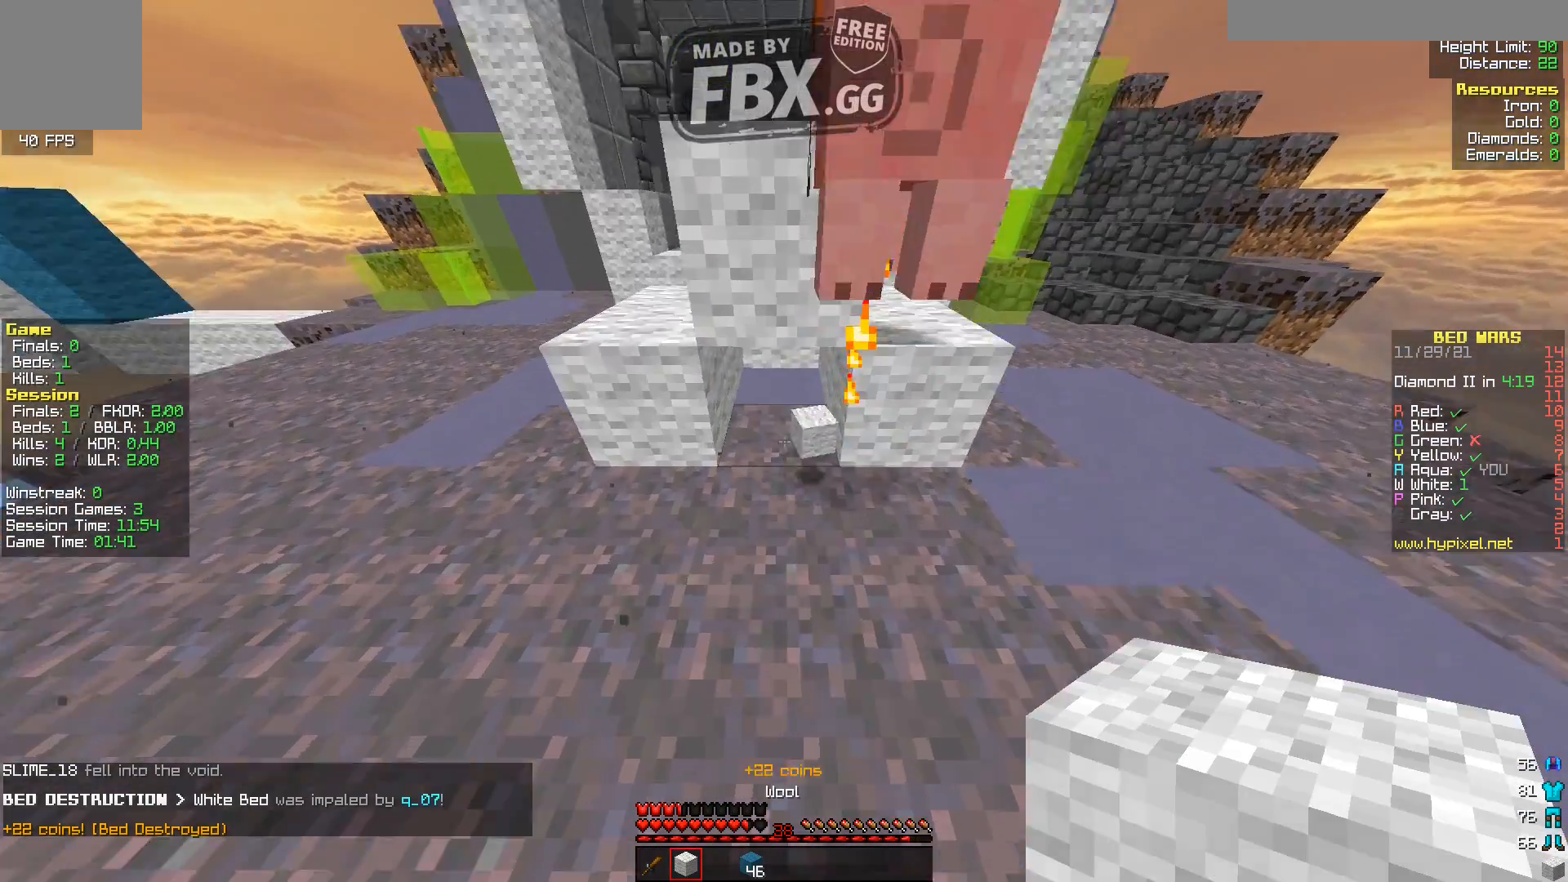
{"keys": ["s"], "events": [[240, "w", "up"], [280, "s", "down"]]}
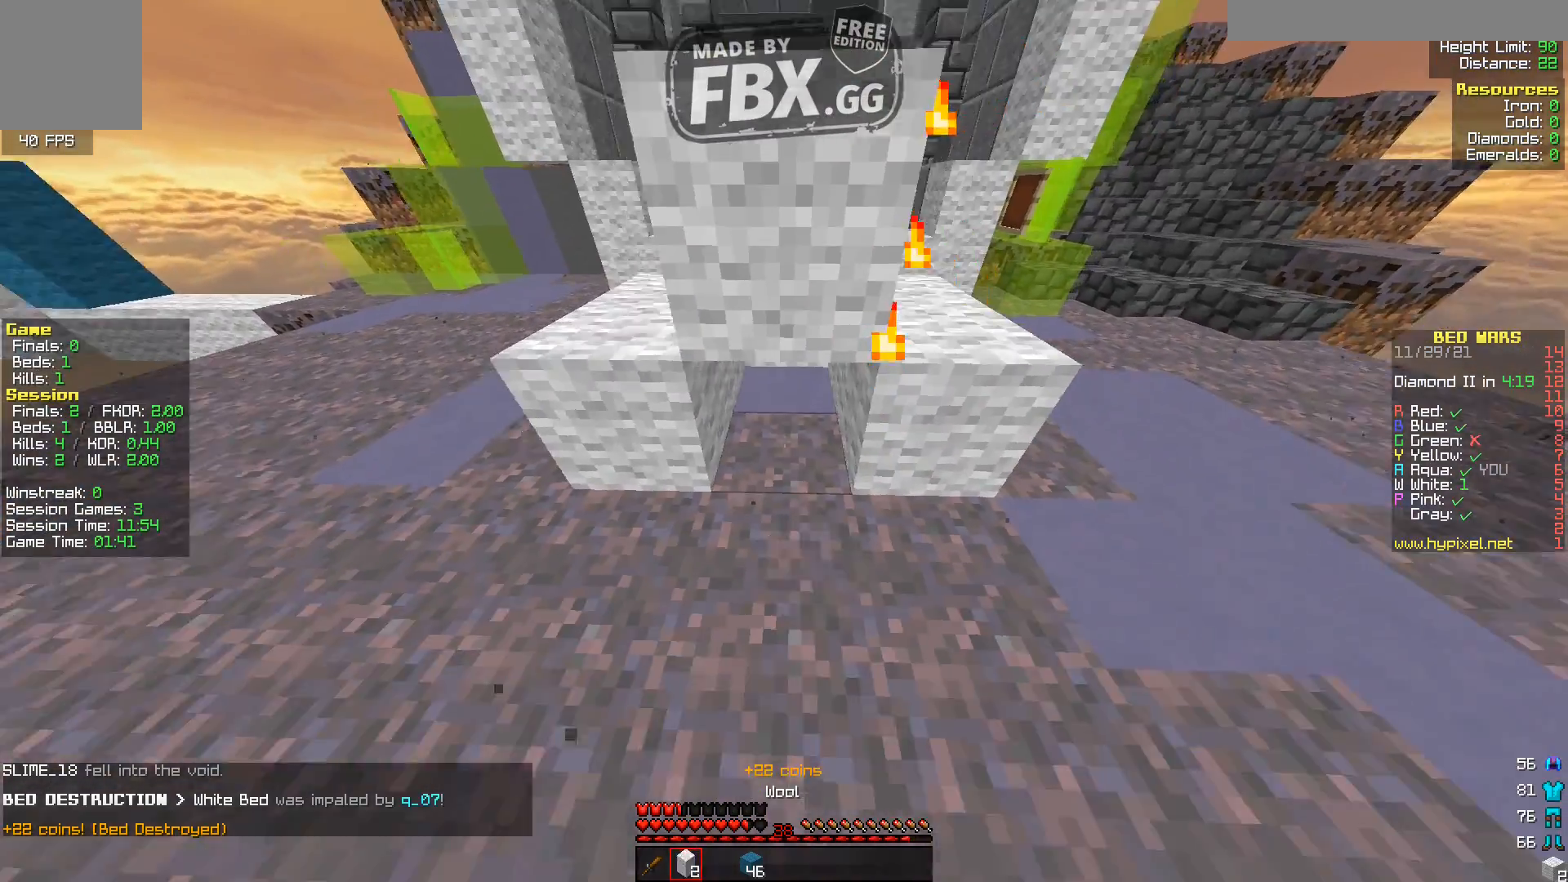
{"keys": [], "events": [[240, "s", "up"]]}
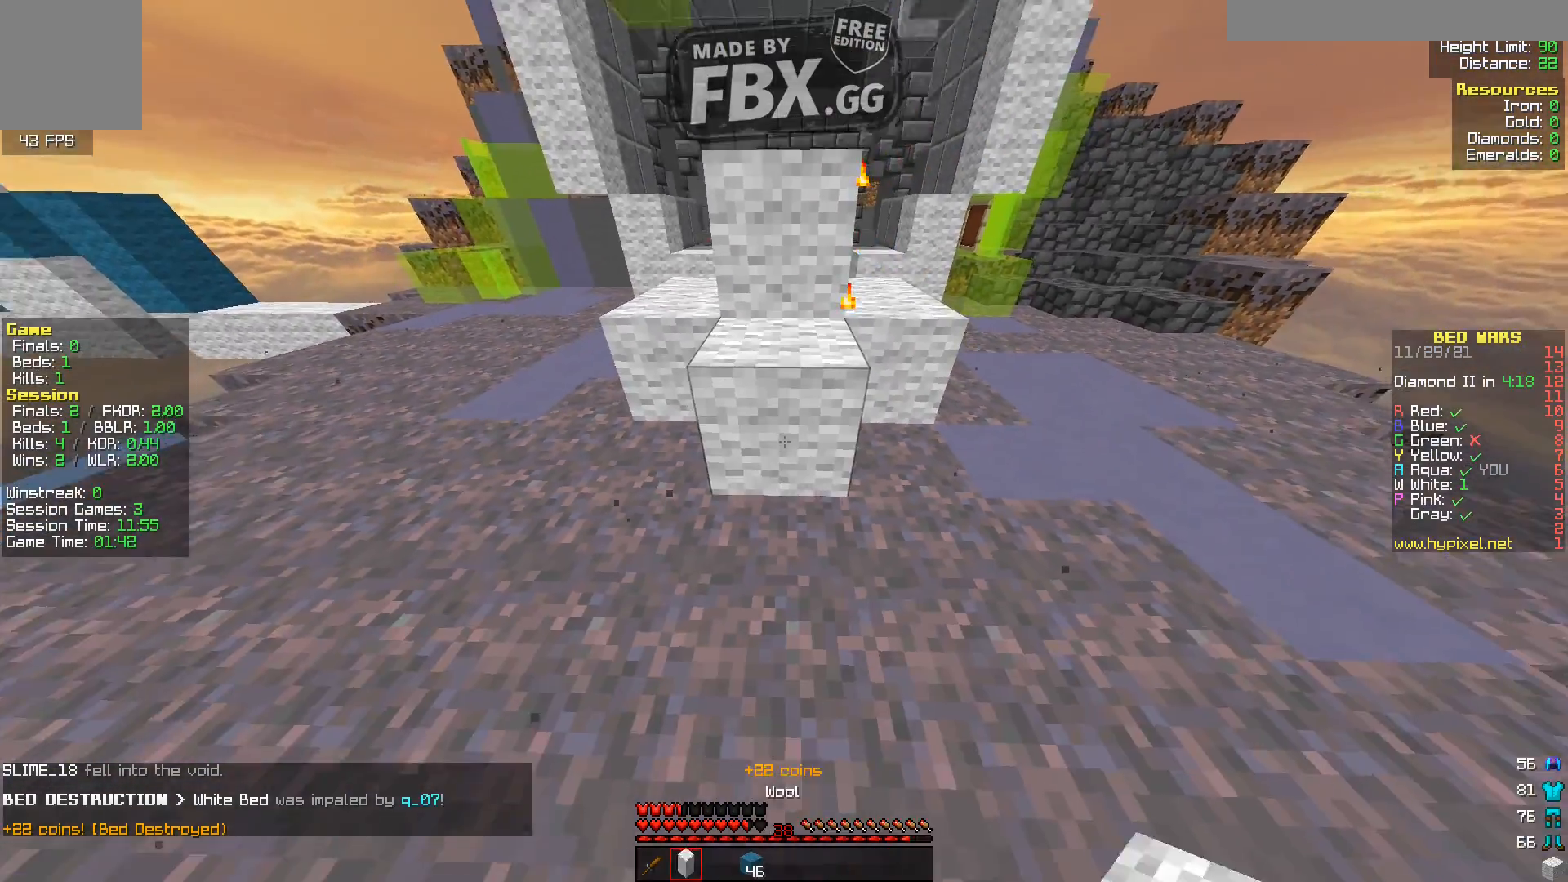
{"keys": ["a", "w"], "events": [[120, "w", "down"], [160, "d", "down"], [320, "d", "up"], [360, "a", "down"]]}
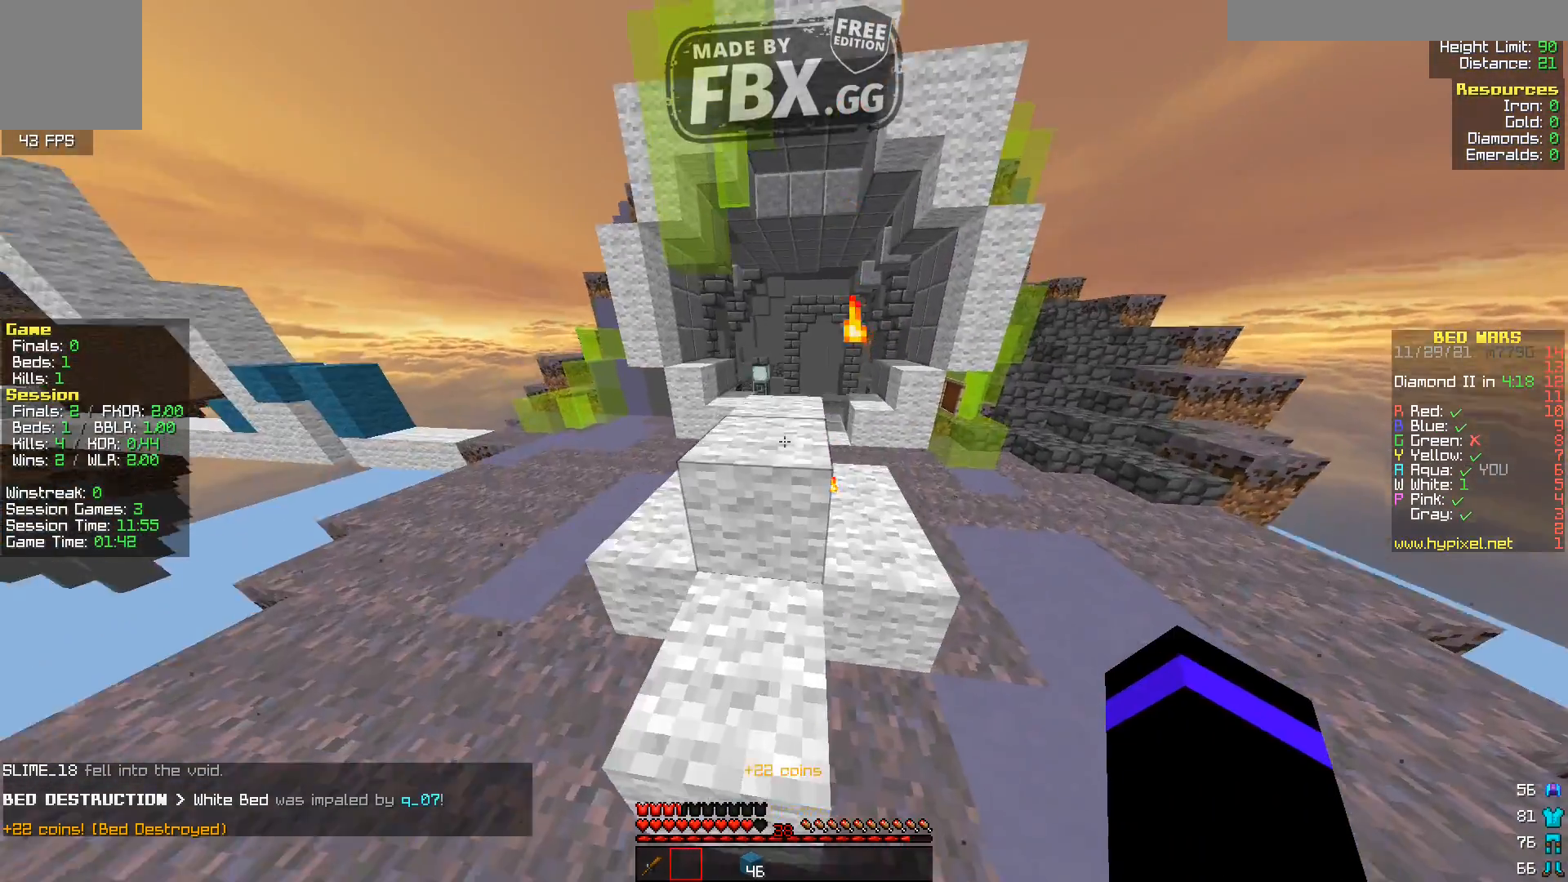
{"keys": [], "events": [[120, "a", "up"], [120, "w", "up"]]}
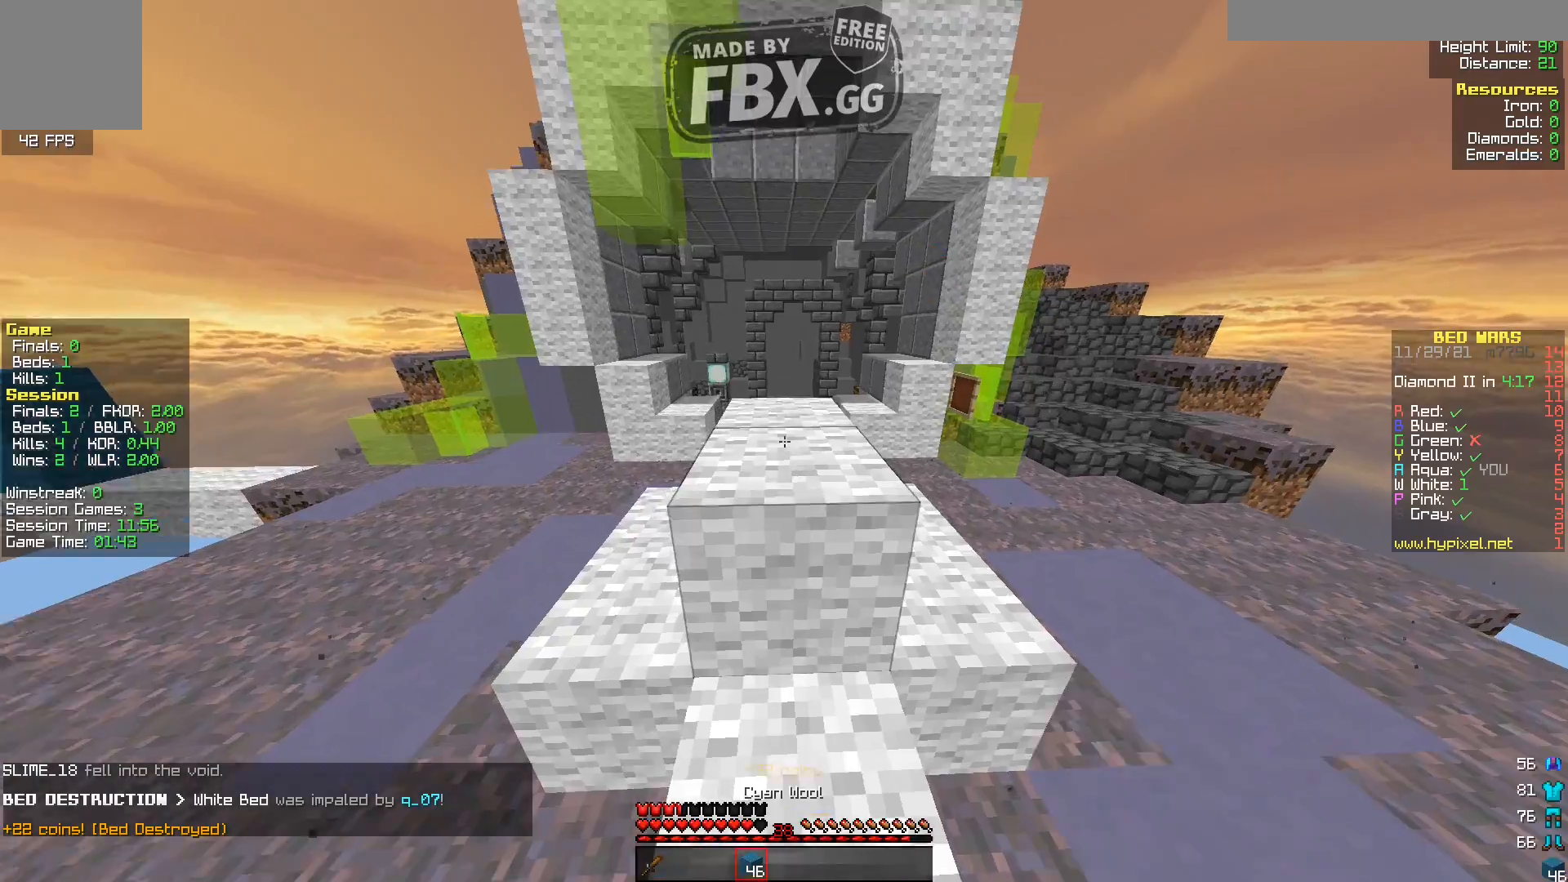
{"keys": [], "events": [[160, "d", "down"], [280, "w", "down"], [360, "d", "up"], [360, "w", "up"]]}
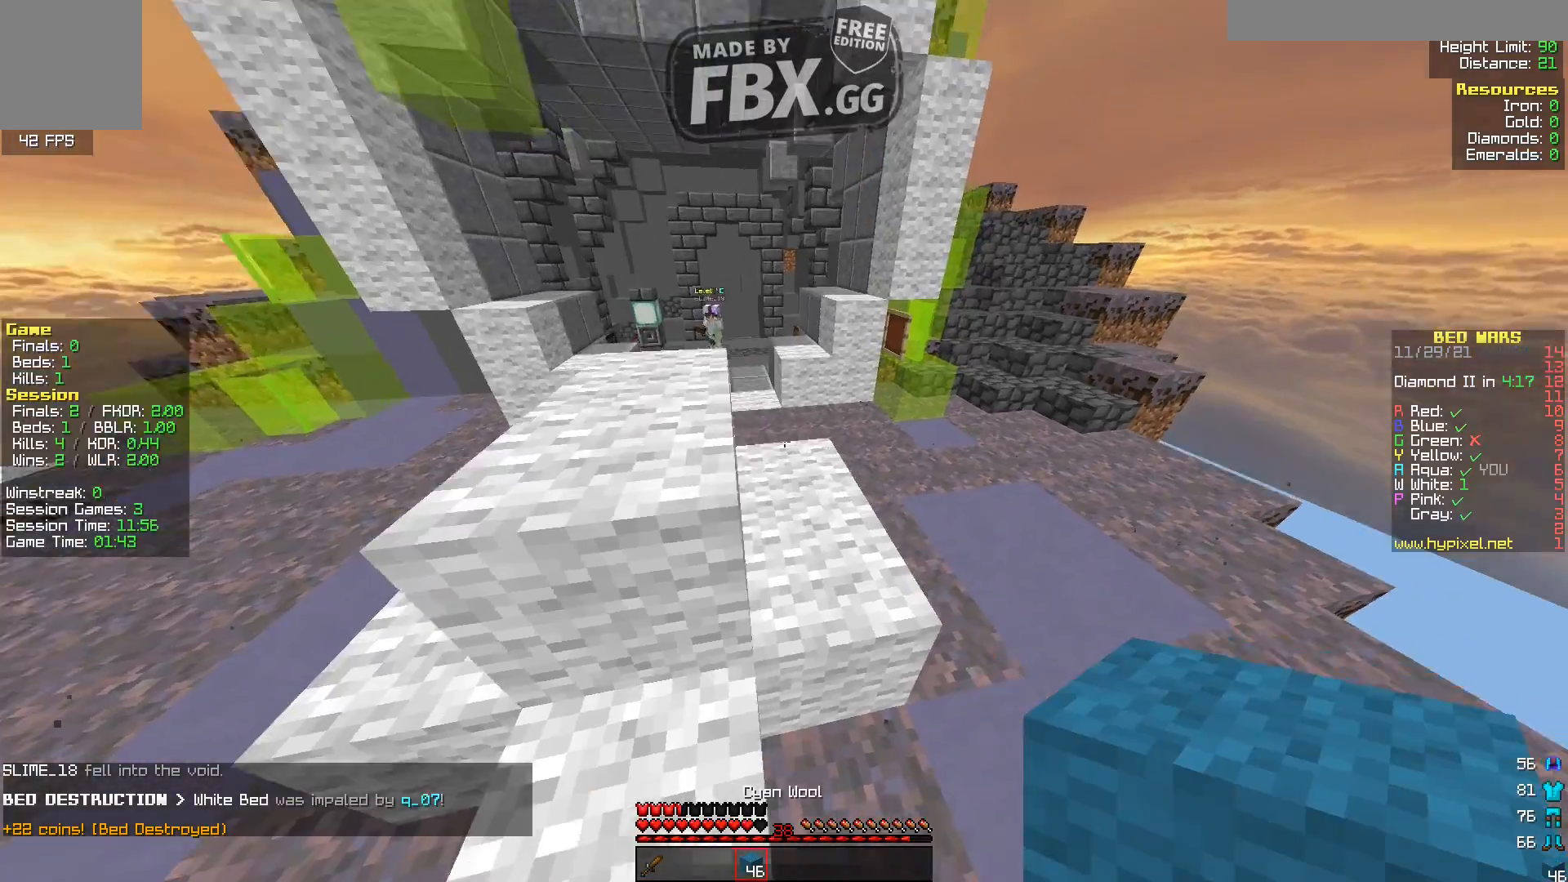
{"keys": ["d"], "events": [[120, "a", "down"], [320, "a", "up"], [440, "d", "down"]]}
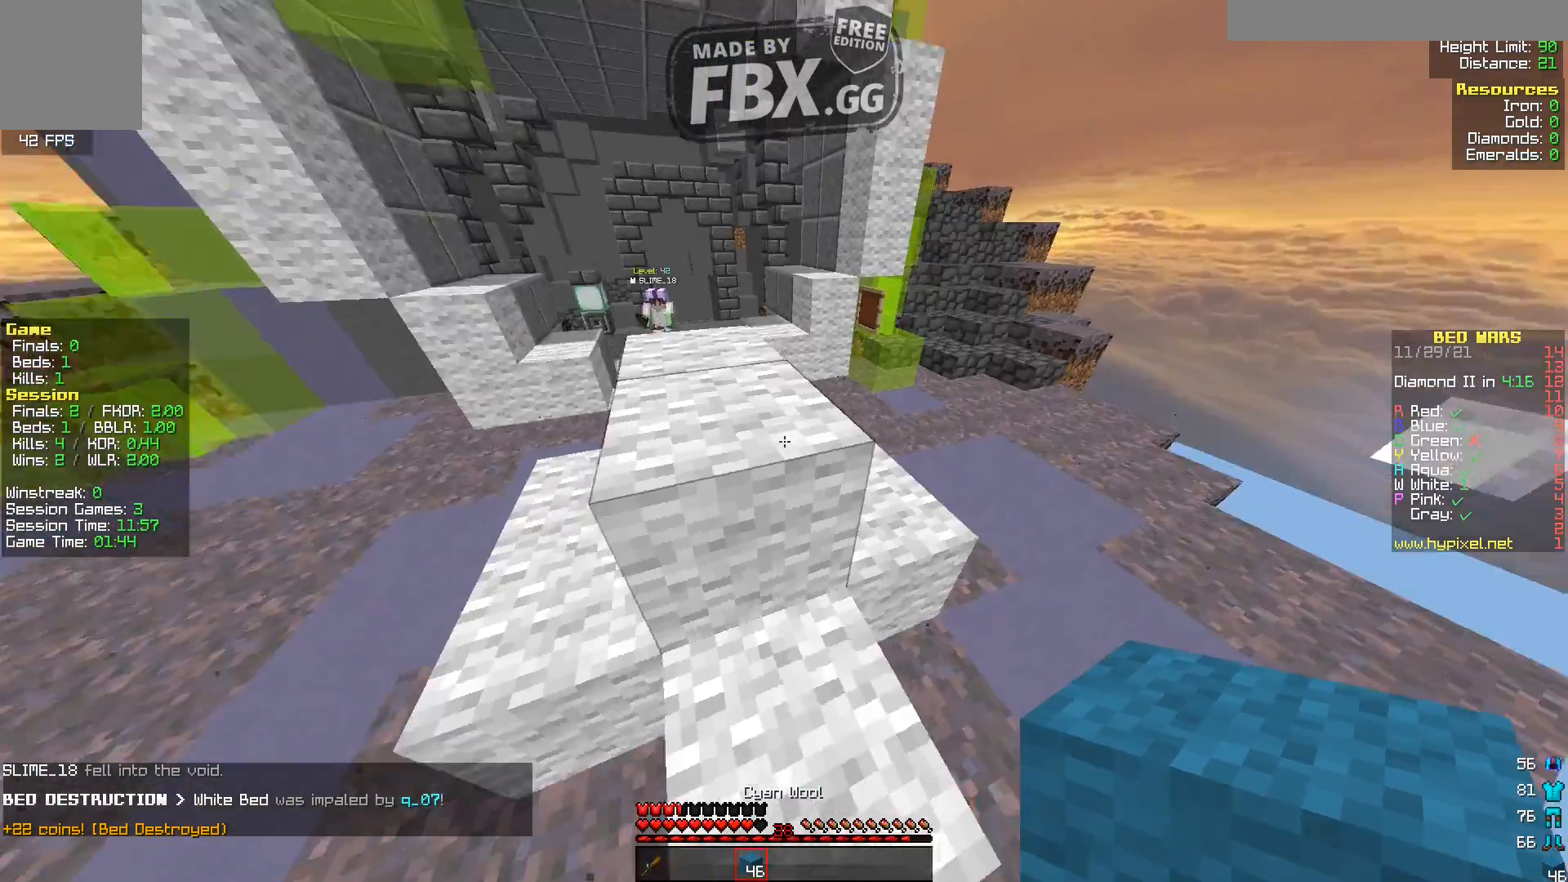
{"keys": ["a"], "events": [[40, "w", "down"], [200, "d", "up"], [200, "w", "up"], [440, "a", "down"]]}
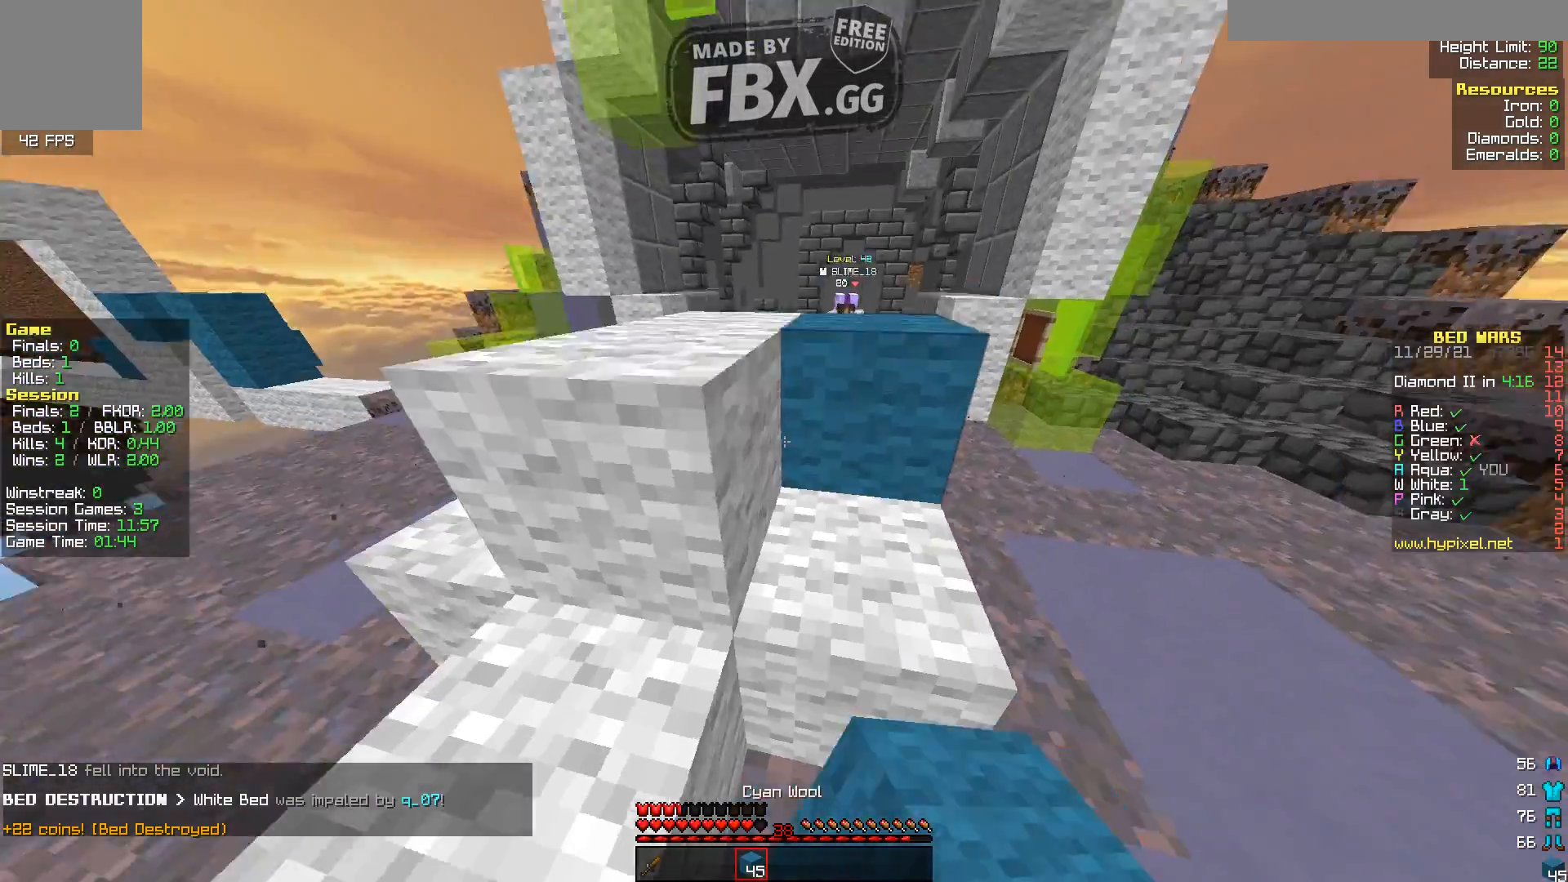
{"keys": ["a", "w"], "events": [[40, "w", "down"], [120, "w", "up"], [200, "w", "down"]]}
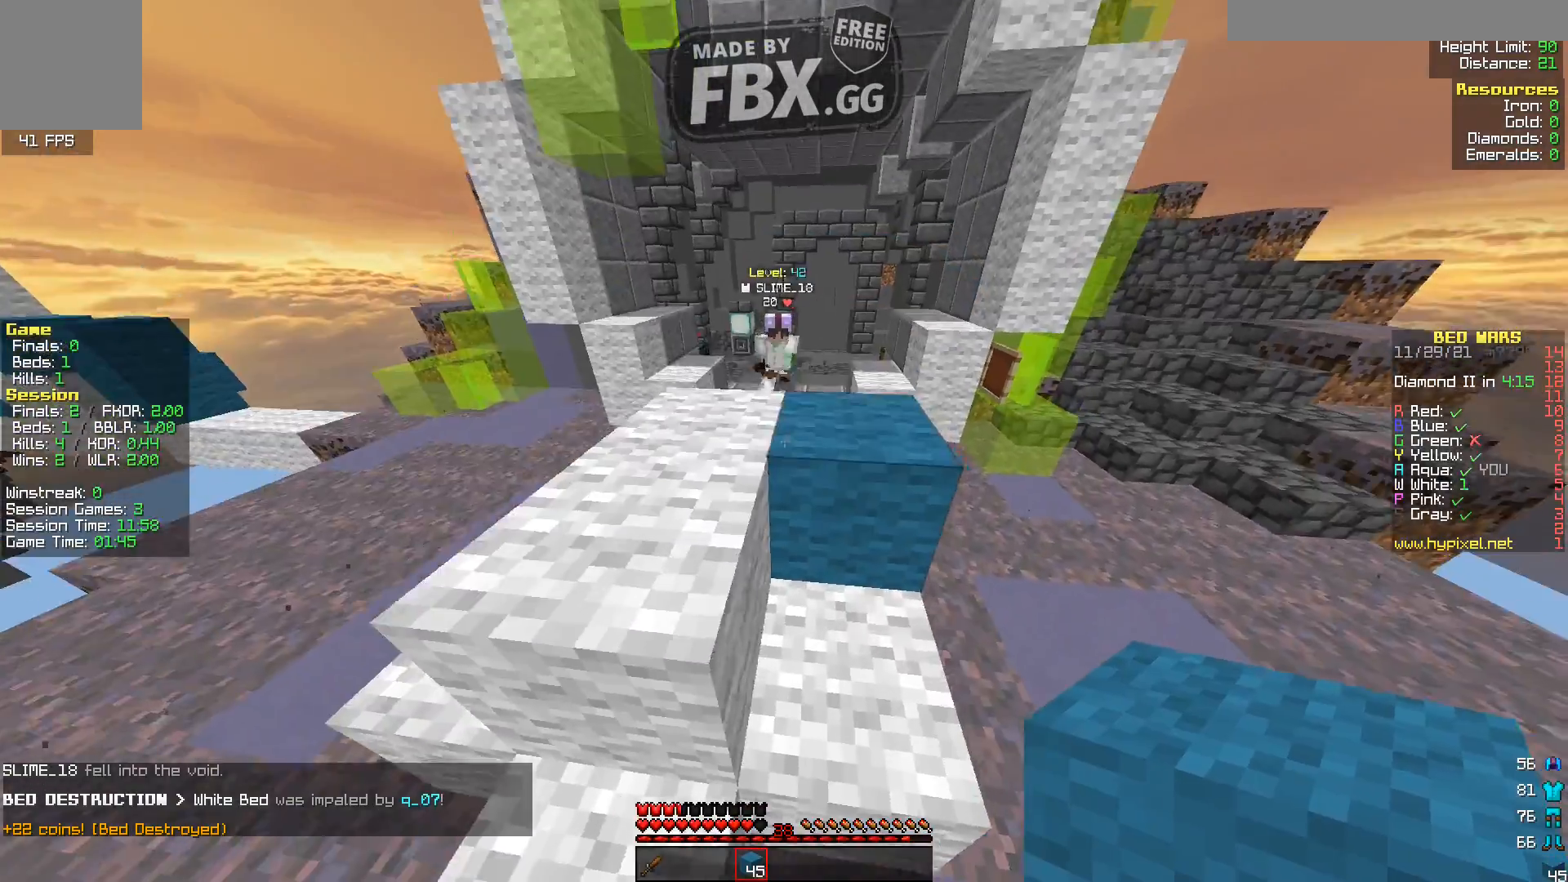
{"keys": [], "events": [[40, "w", "up"], [480, "a", "up"]]}